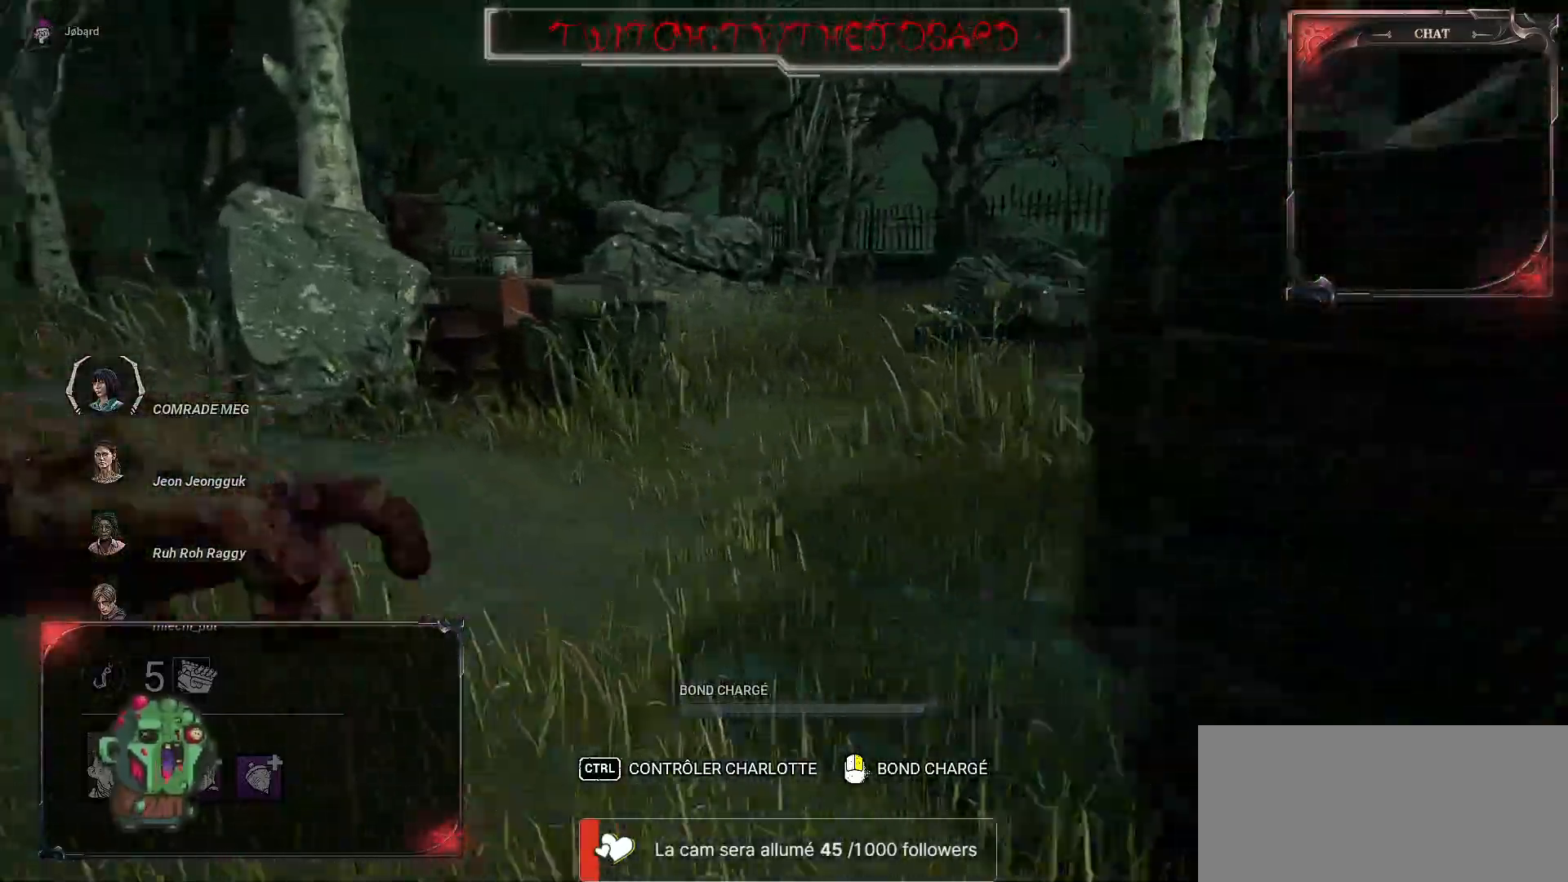
Gameplay with keyboard and mouse; each line is a JSON object with the keys and mouse buttons held at the frame after it. "events" lists presses ("down") and releases ("up") of "a", "ctrl", "d", "e", "f", "q", "r", "s", "shift", "space", "tab", "z", "mouse_left", "mouse_wheel", "mouse_right", "mouse_mb4" and "mouse_mb5" between this image and that frame as [ms after this image, input, new state], when the widget could be followed in between. "mouse_left", "mouse_wheel", "mouse_right", "mouse_mb4", "mouse_mb5" = the "left", "wheel", "right", "mb4", "mb5" buttons of the "mouse" list. No other keys are recorded. "wheel" means that the mouse wheel is clicked or scrolled. Mouse movement is not recorded.
{"keys": ["z"], "mouse": [], "events": [[34, "q", "up"]]}
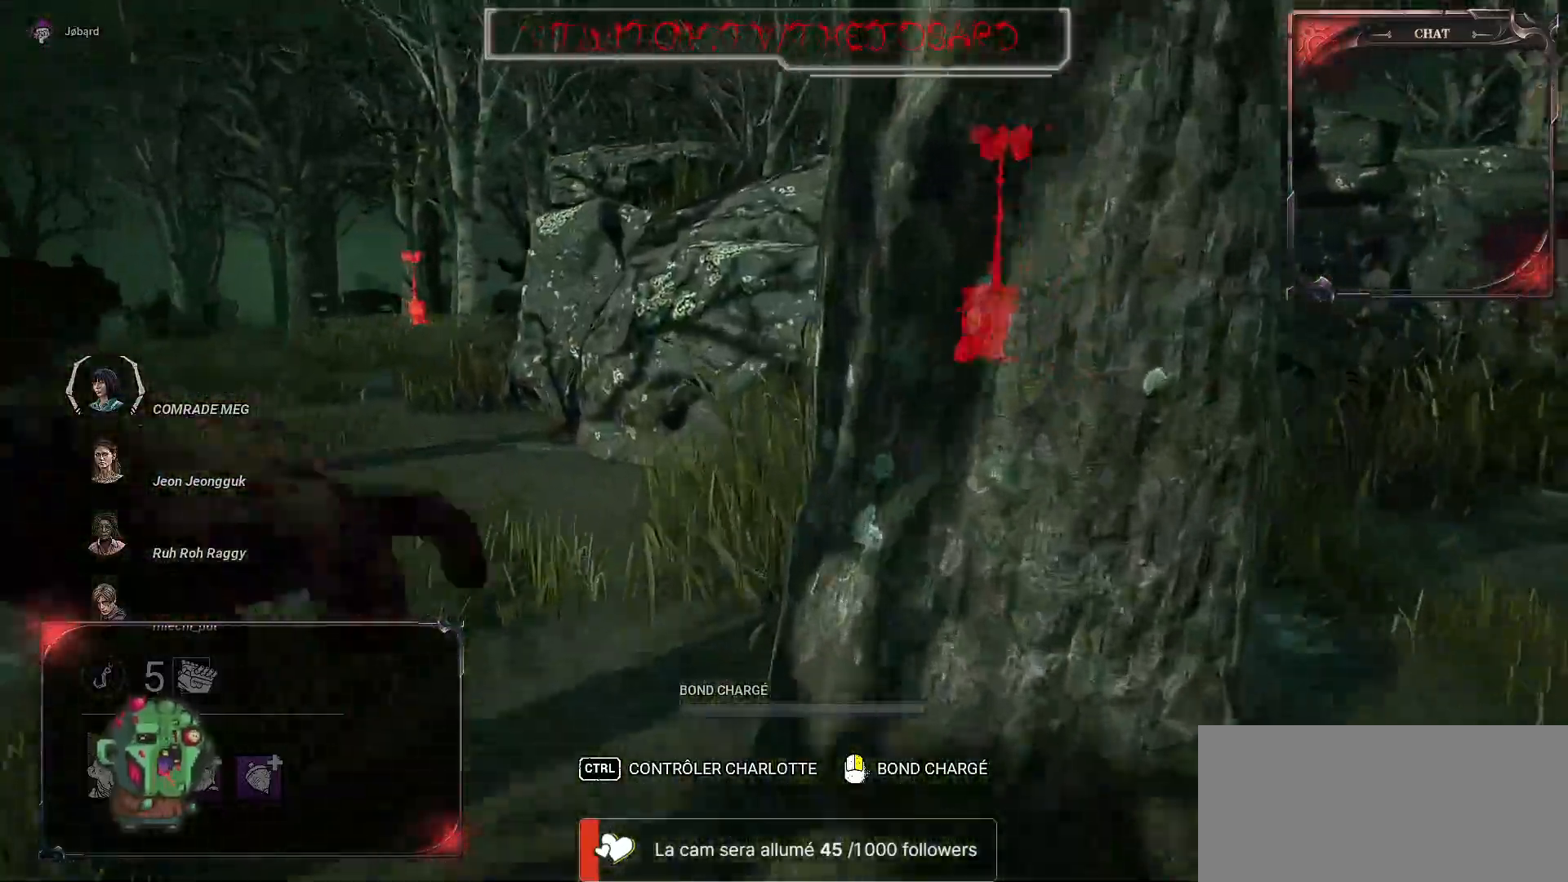
{"keys": ["d", "z"], "mouse": [], "events": [[84, "d", "down"]]}
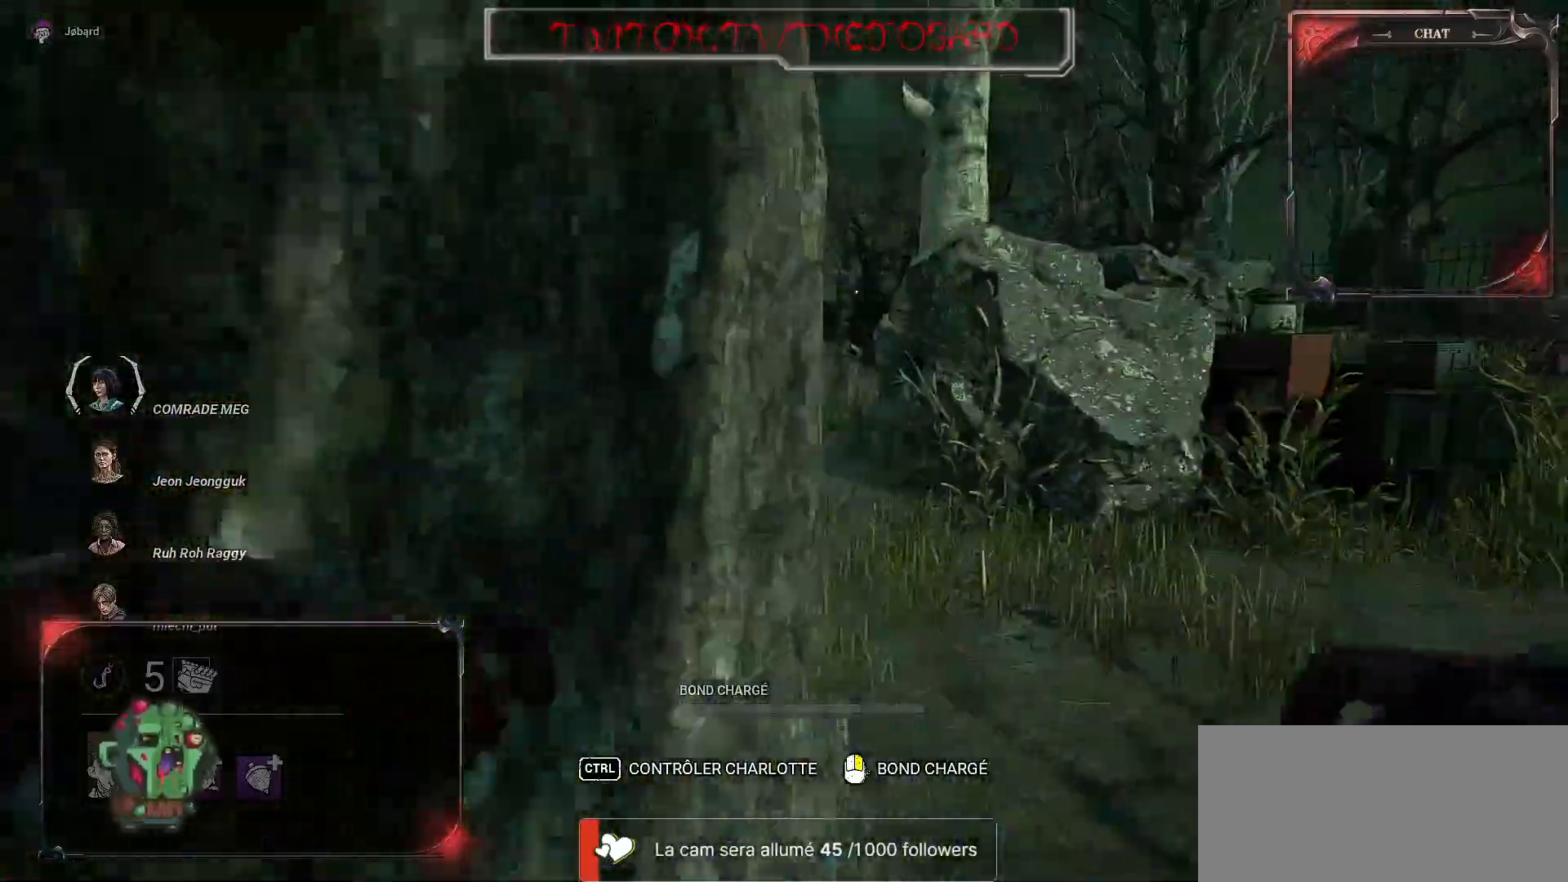
{"keys": ["q", "z"], "mouse": [], "events": [[50, "d", "up"], [50, "q", "down"]]}
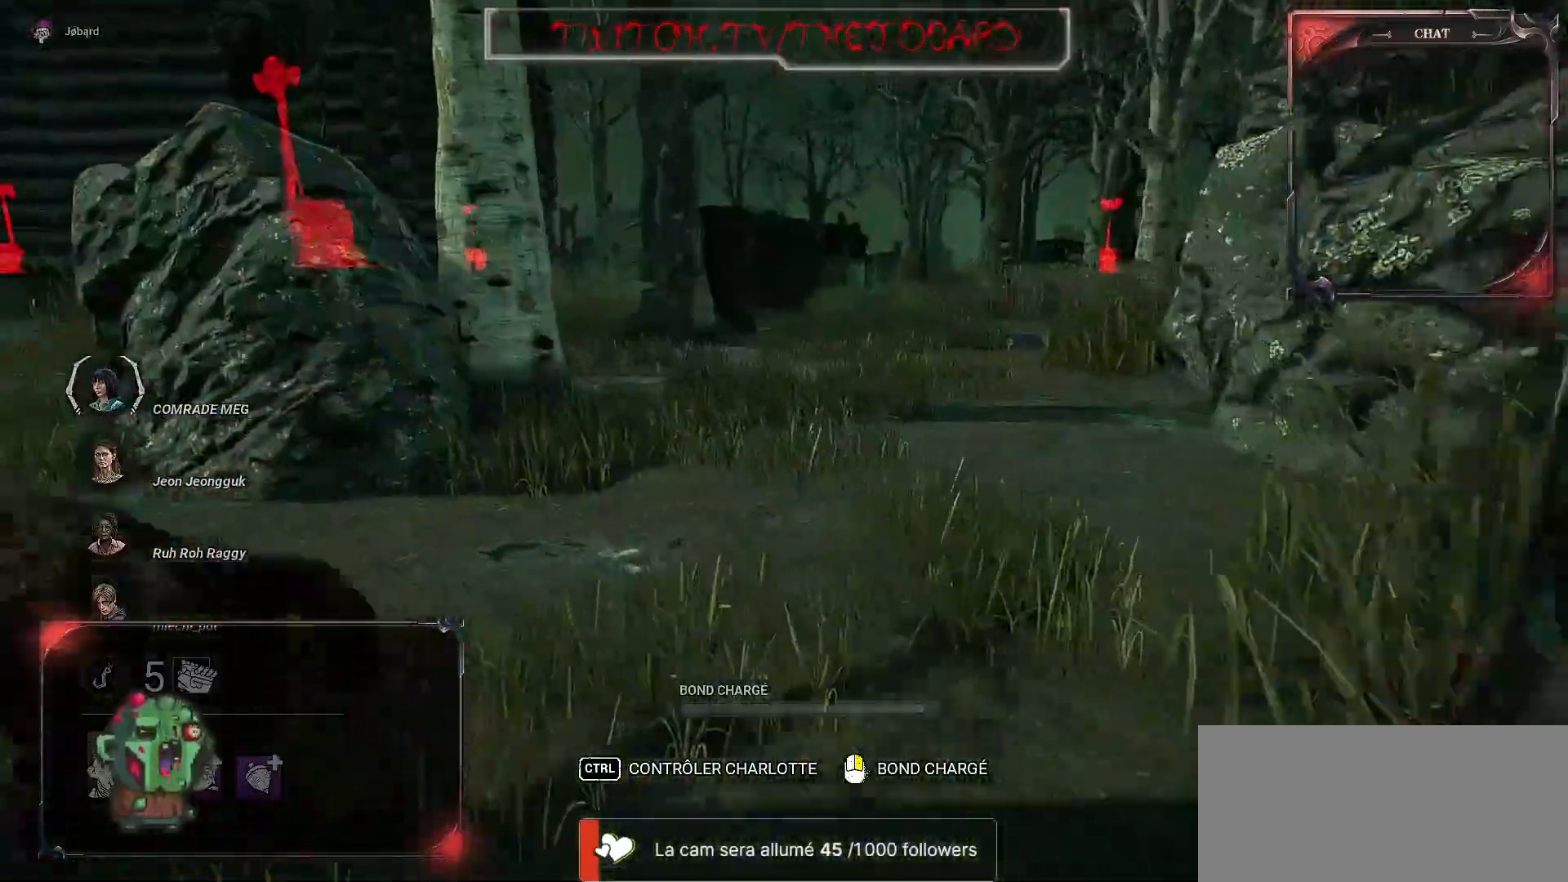
{"keys": ["z"], "mouse": [], "events": [[100, "q", "up"]]}
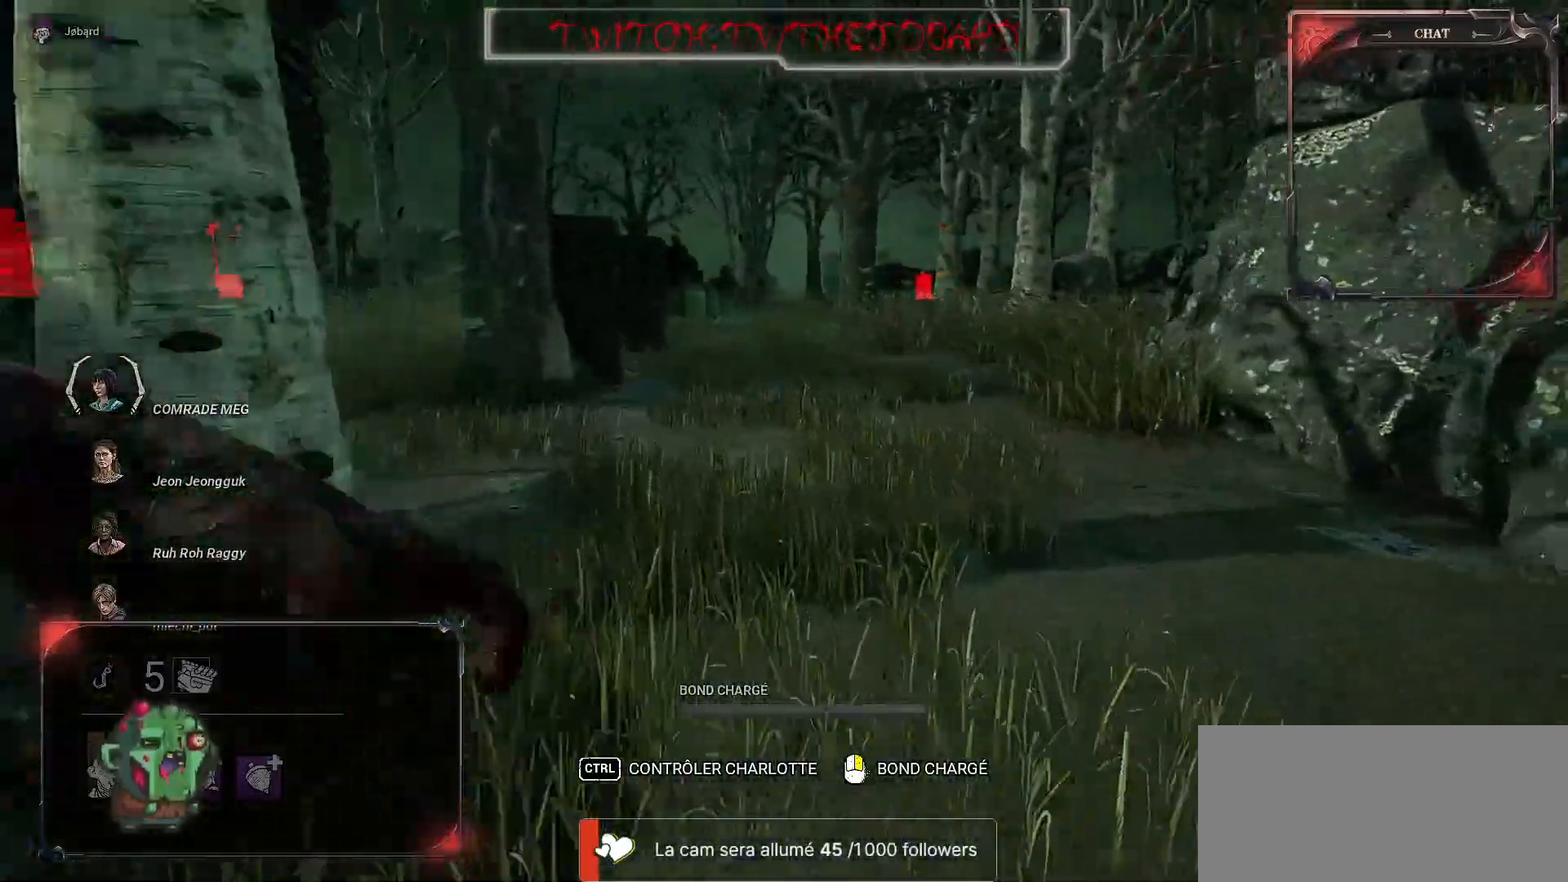
{"keys": ["z"], "mouse": [], "events": []}
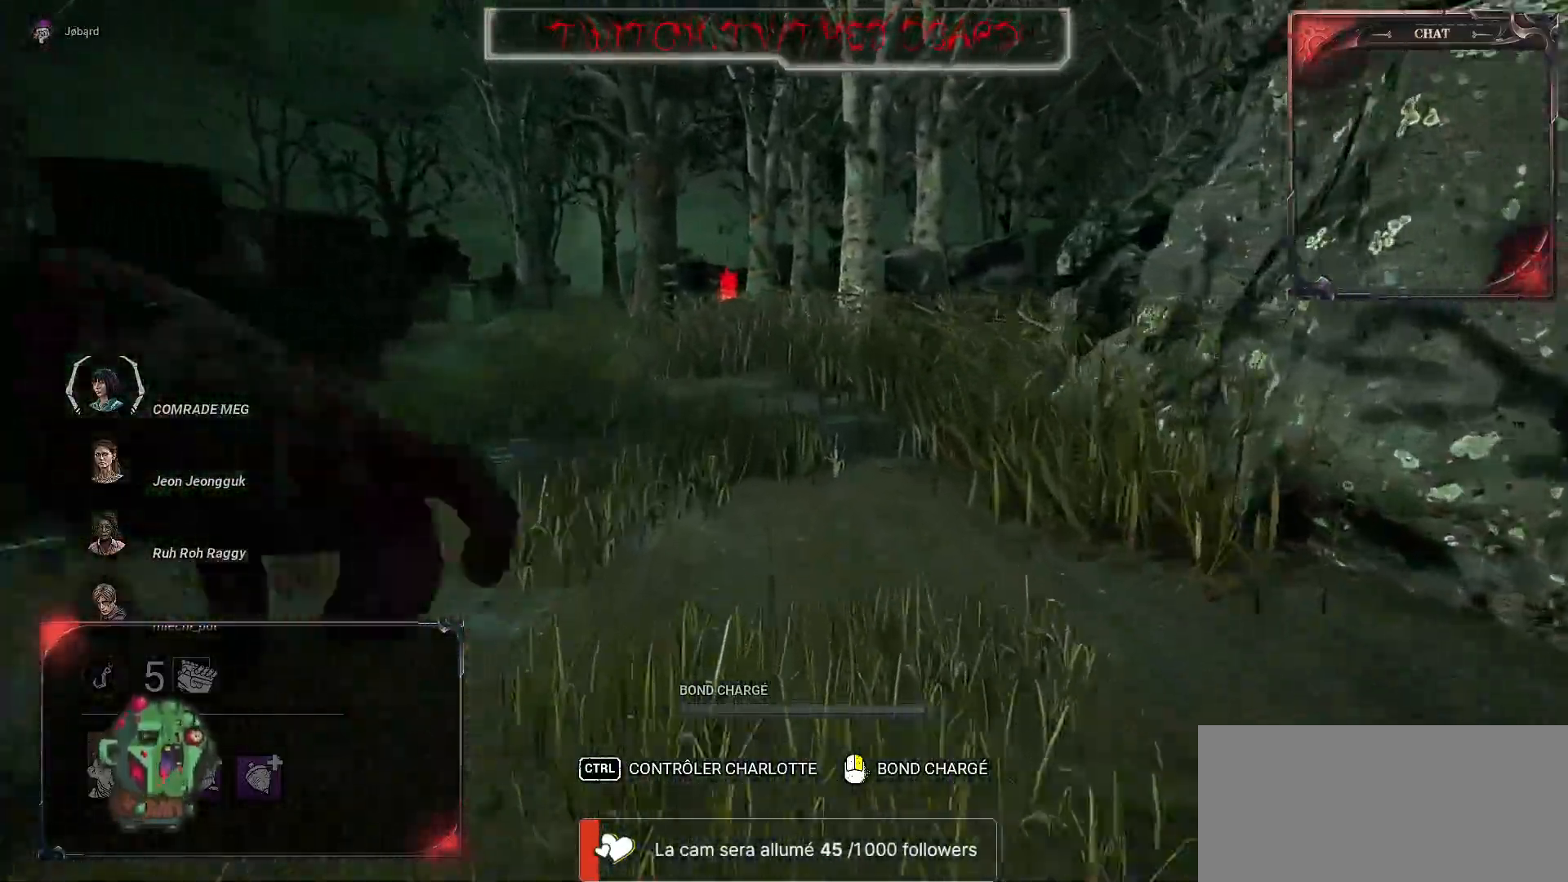
{"keys": ["z"], "mouse": [], "events": []}
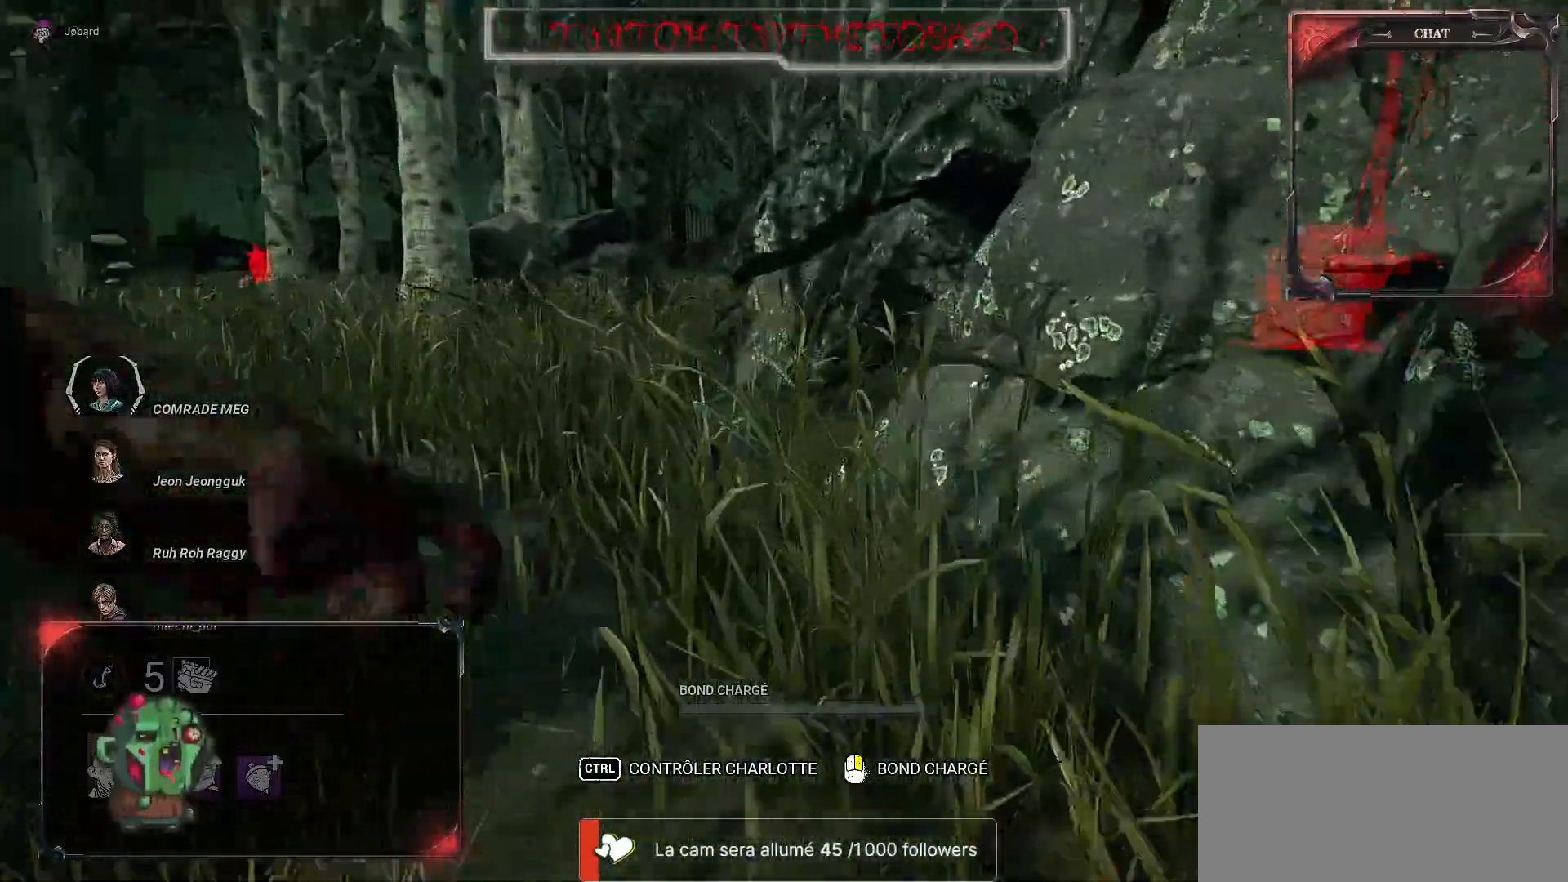
{"keys": ["q", "z"], "mouse": [], "events": [[117, "q", "down"]]}
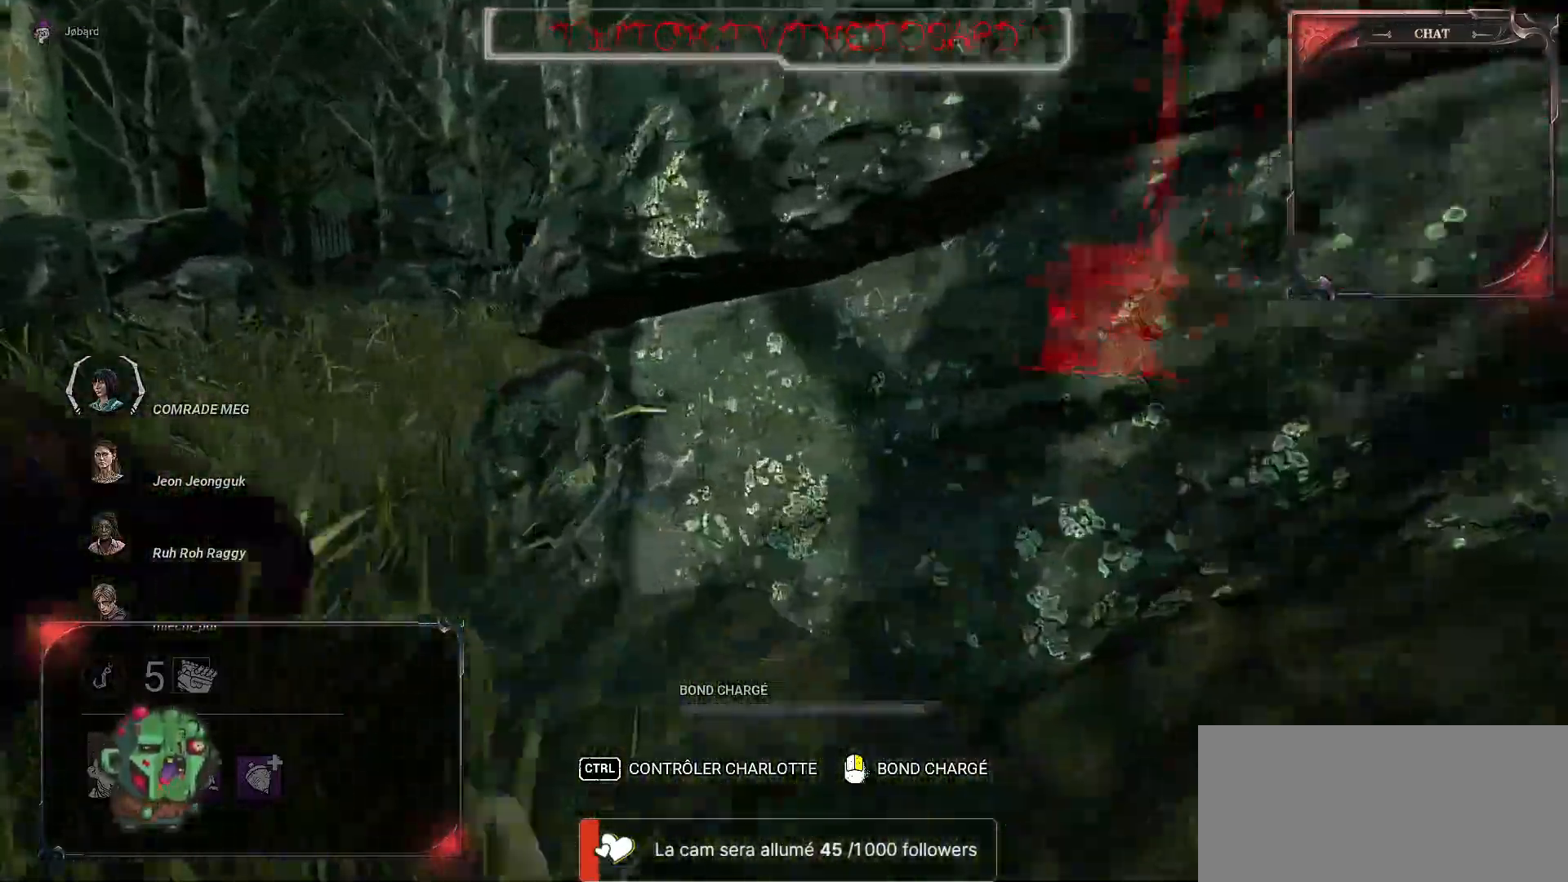
{"keys": ["z"], "mouse": [], "events": [[450, "q", "up"]]}
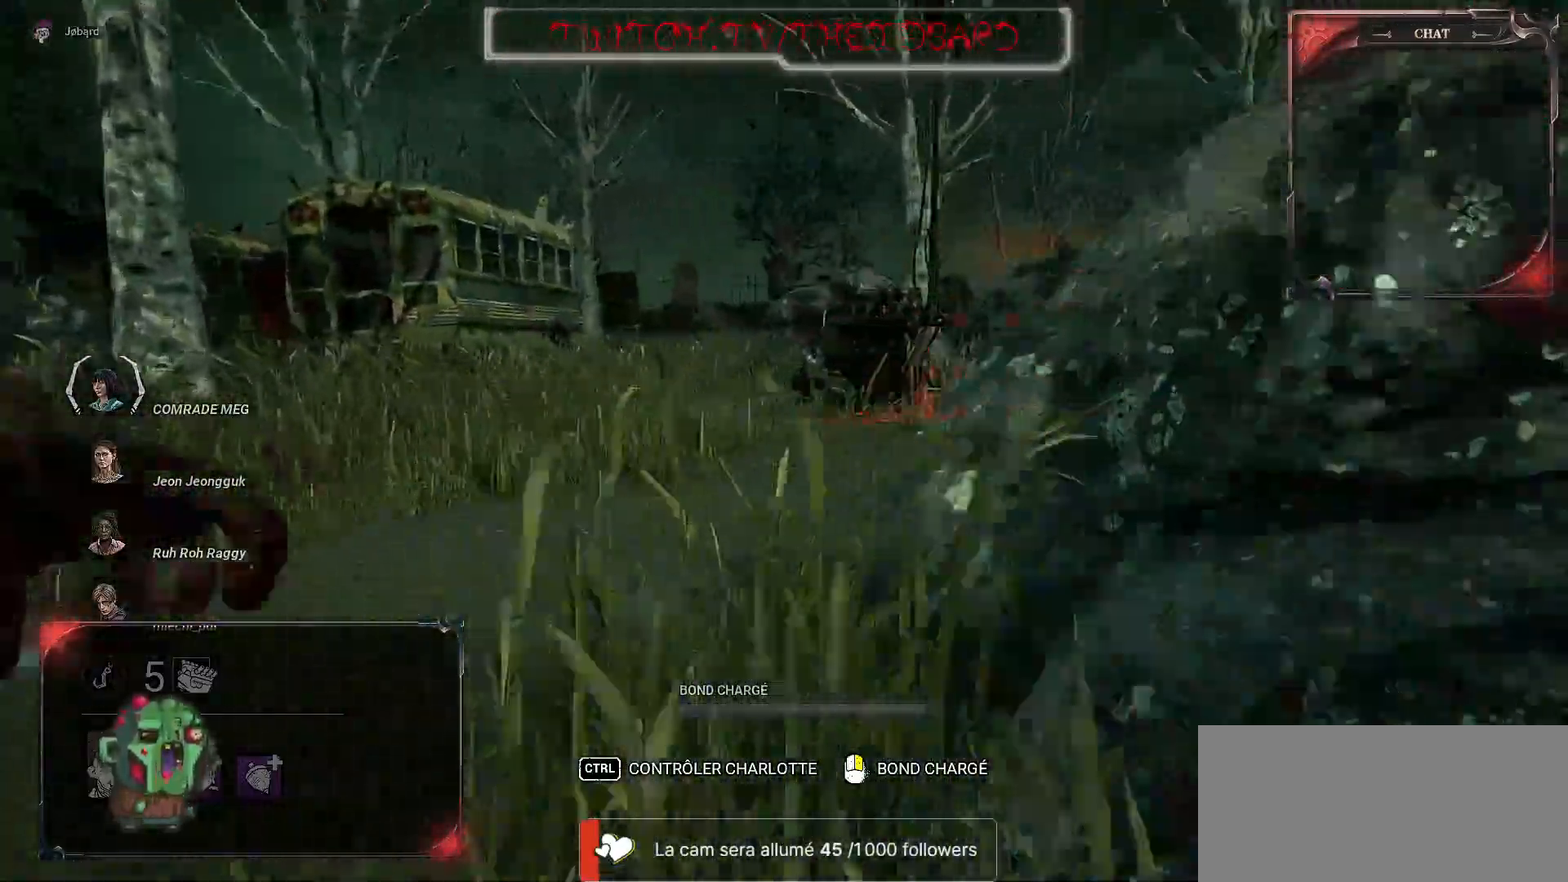
{"keys": ["q", "z"], "mouse": [], "events": [[484, "q", "down"]]}
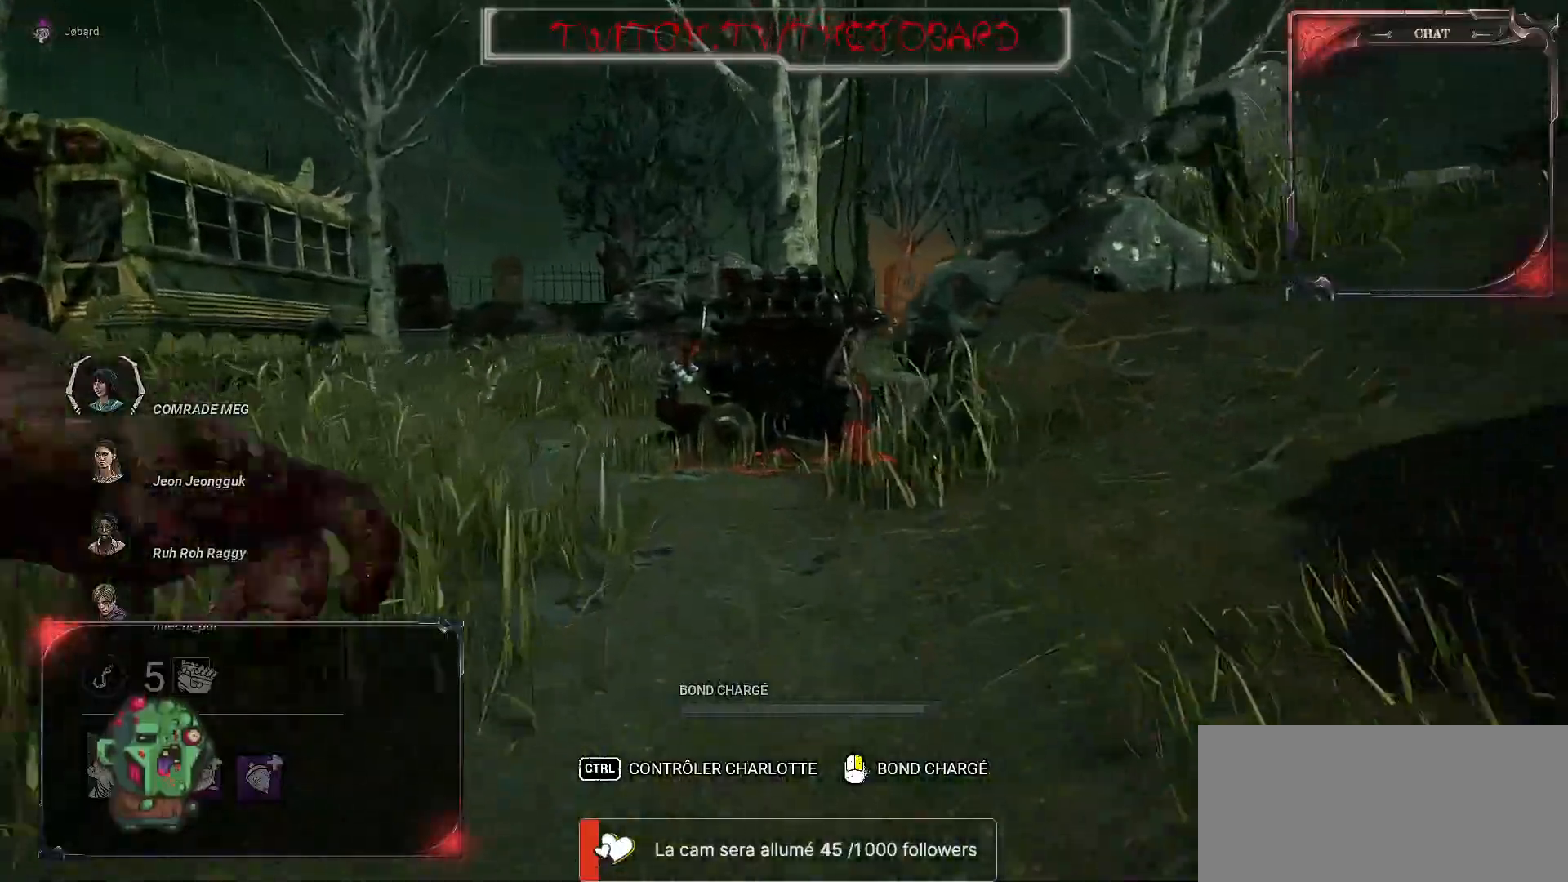
{"keys": ["z"], "mouse": [], "events": [[184, "q", "up"]]}
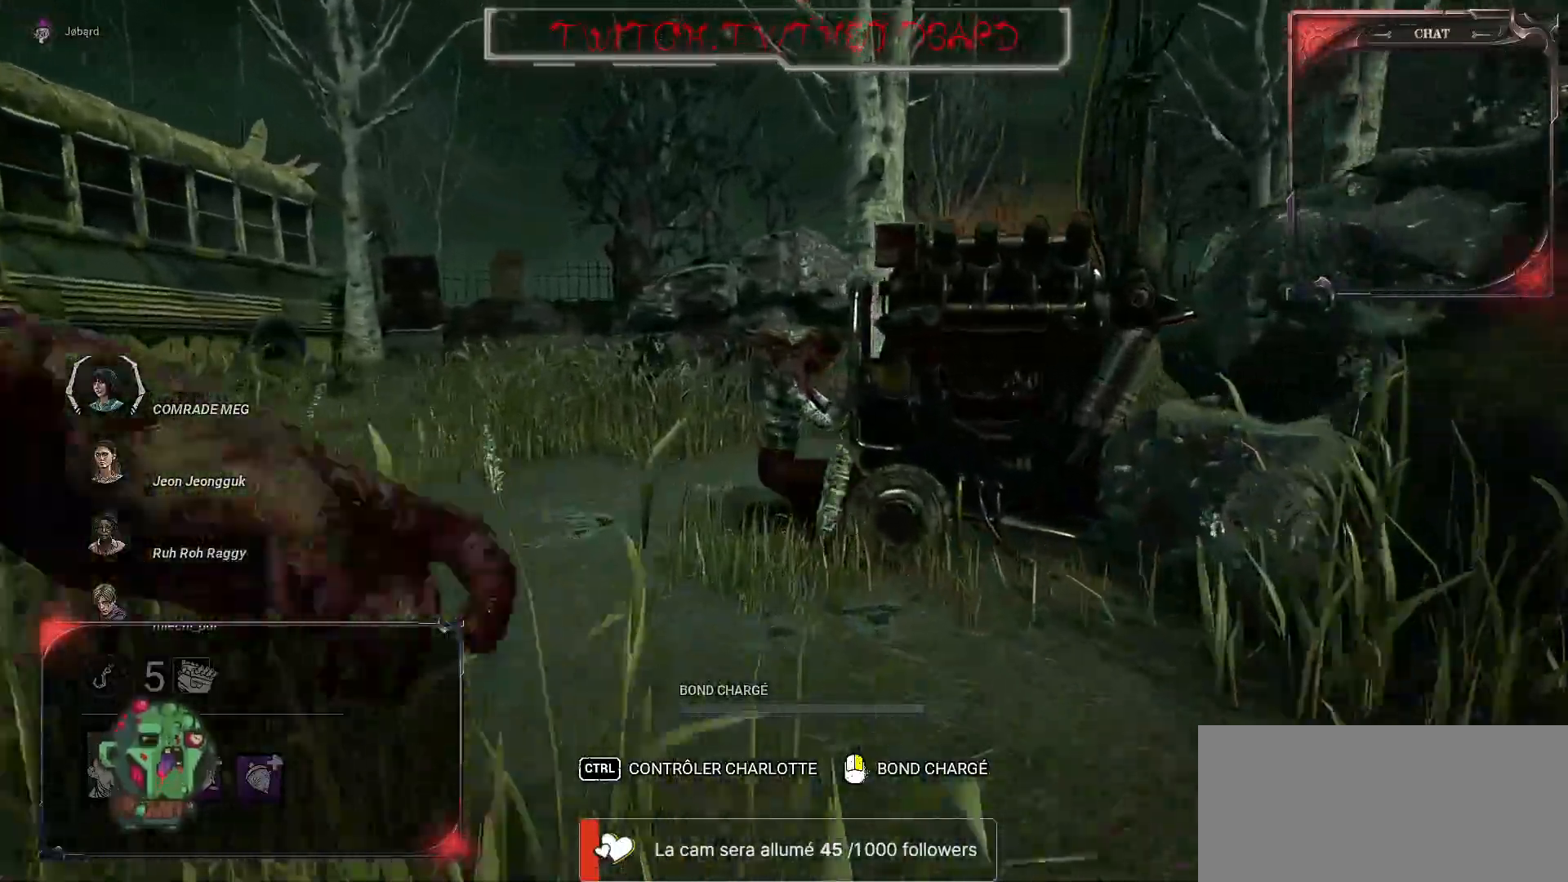
{"keys": ["q", "z"], "mouse": ["right"], "events": [[17, "mouse_right", "down"], [50, "q", "down"]]}
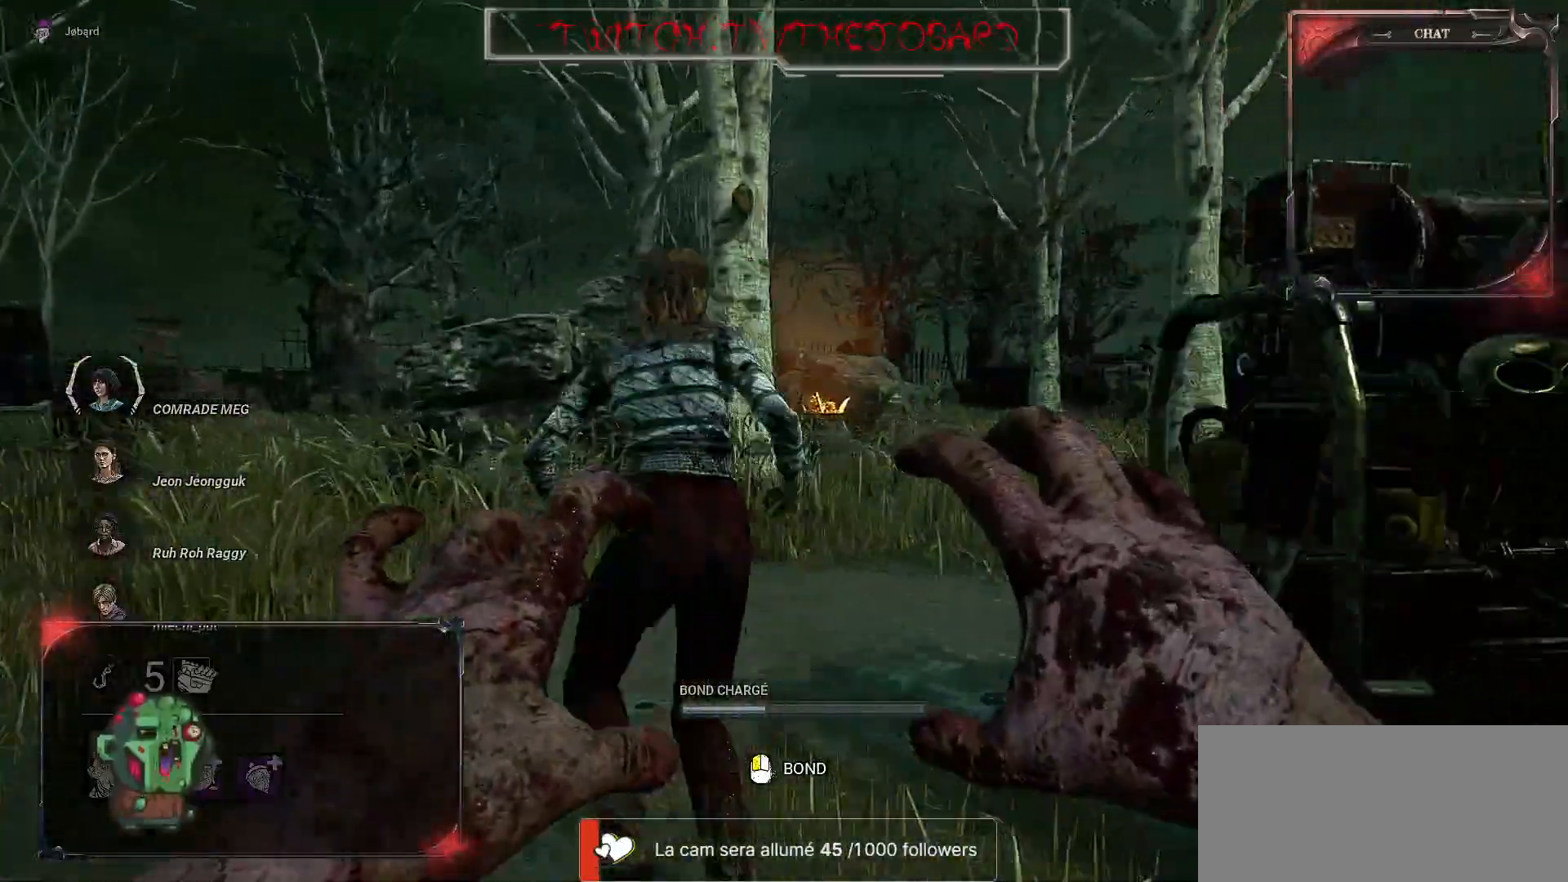
{"keys": ["d"], "mouse": ["right"], "events": [[250, "z", "up"], [317, "q", "up"], [434, "d", "down"]]}
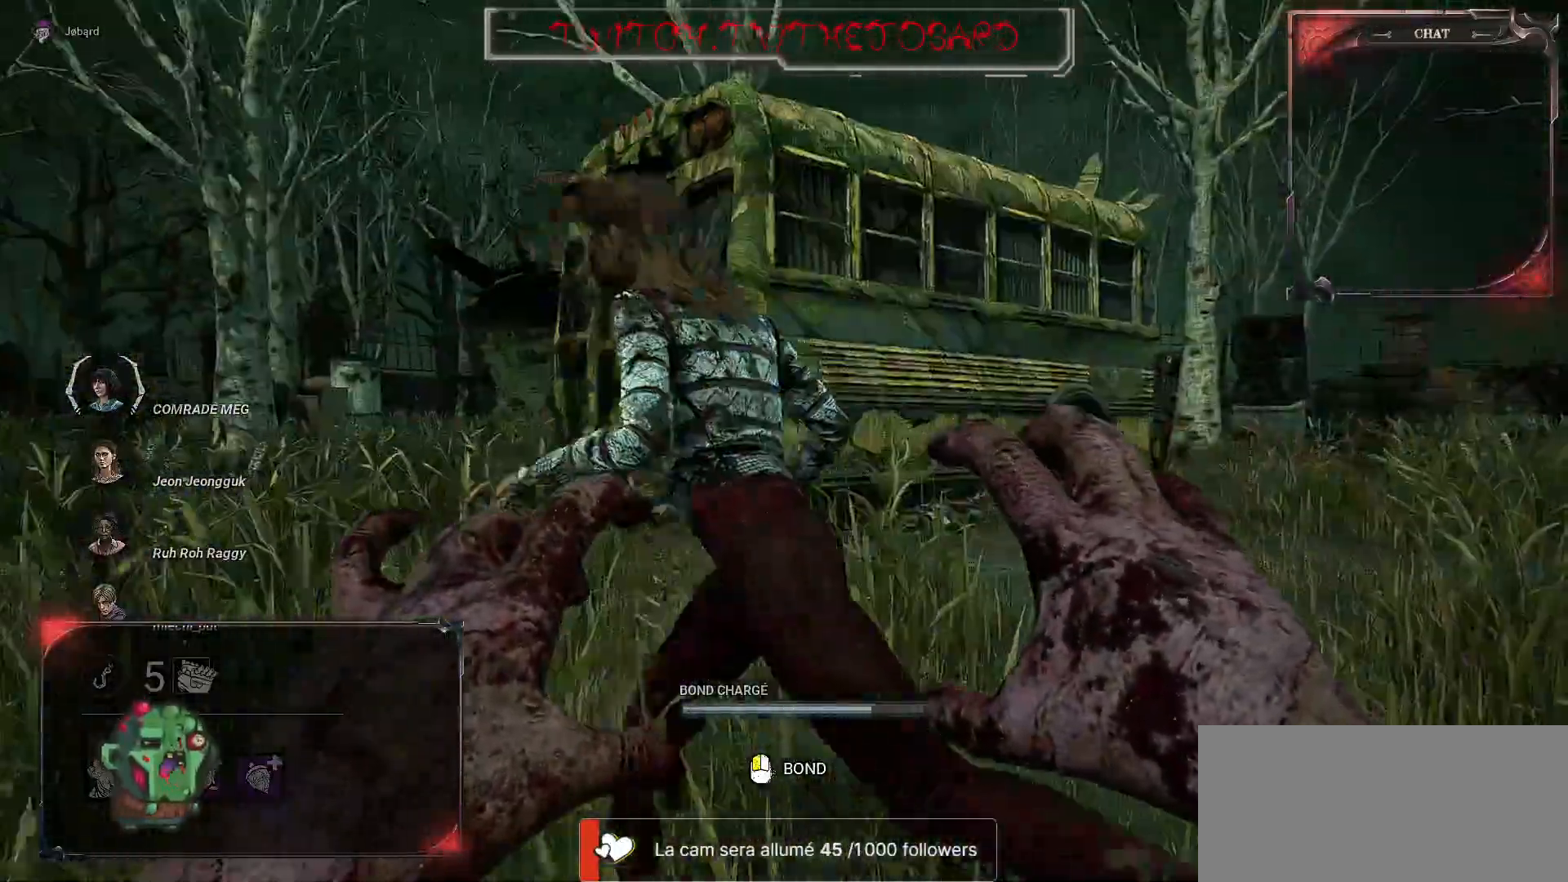
{"keys": ["d"], "mouse": ["right"], "events": [[284, "z", "down"], [367, "z", "up"]]}
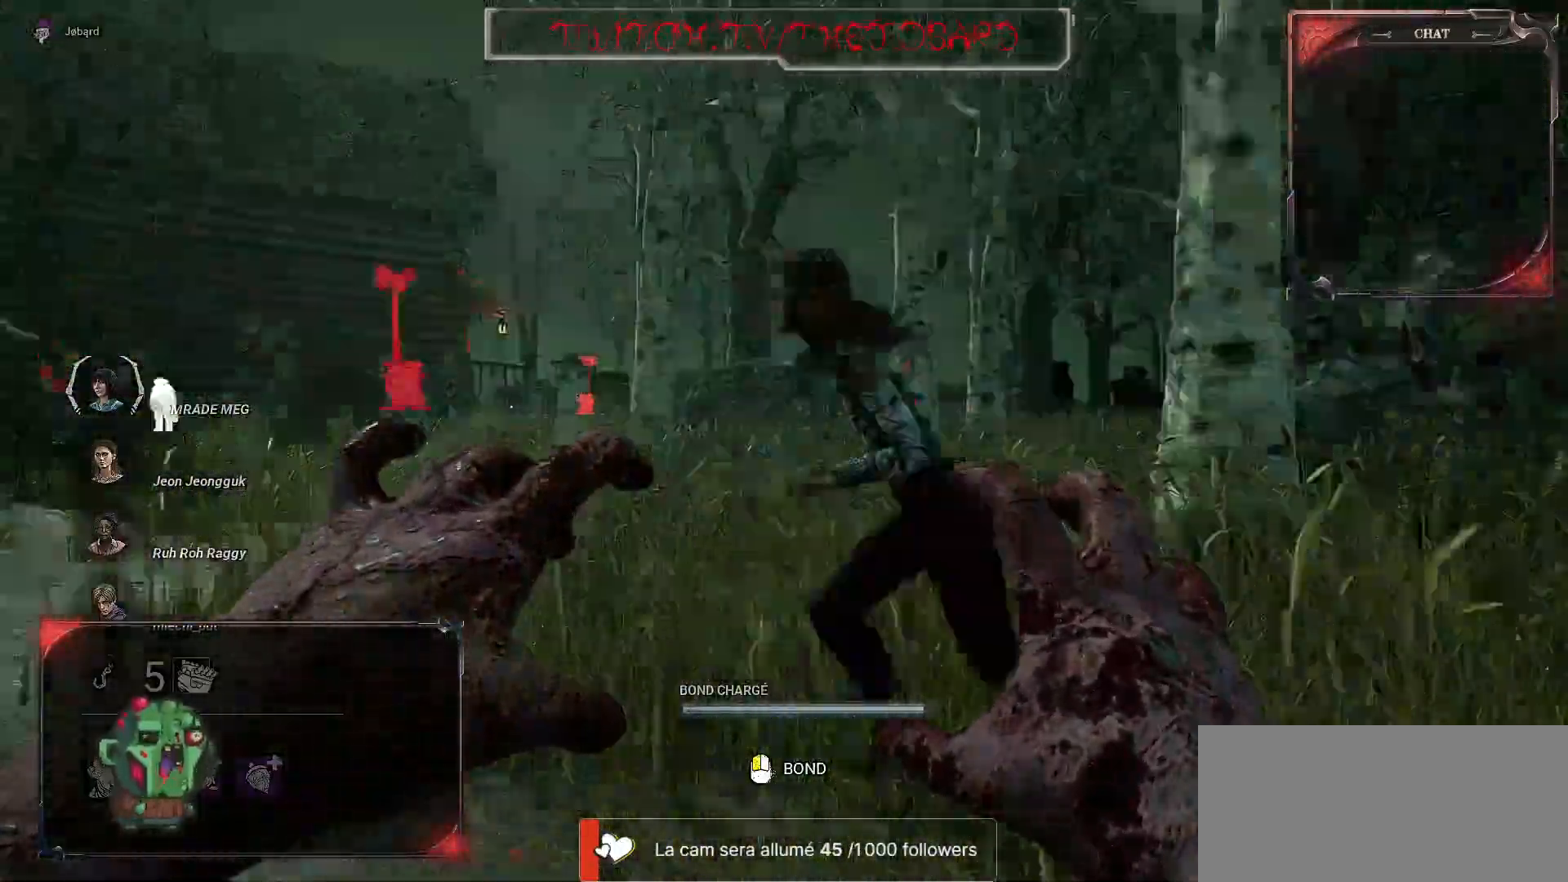
{"keys": ["d"], "mouse": ["right"], "events": []}
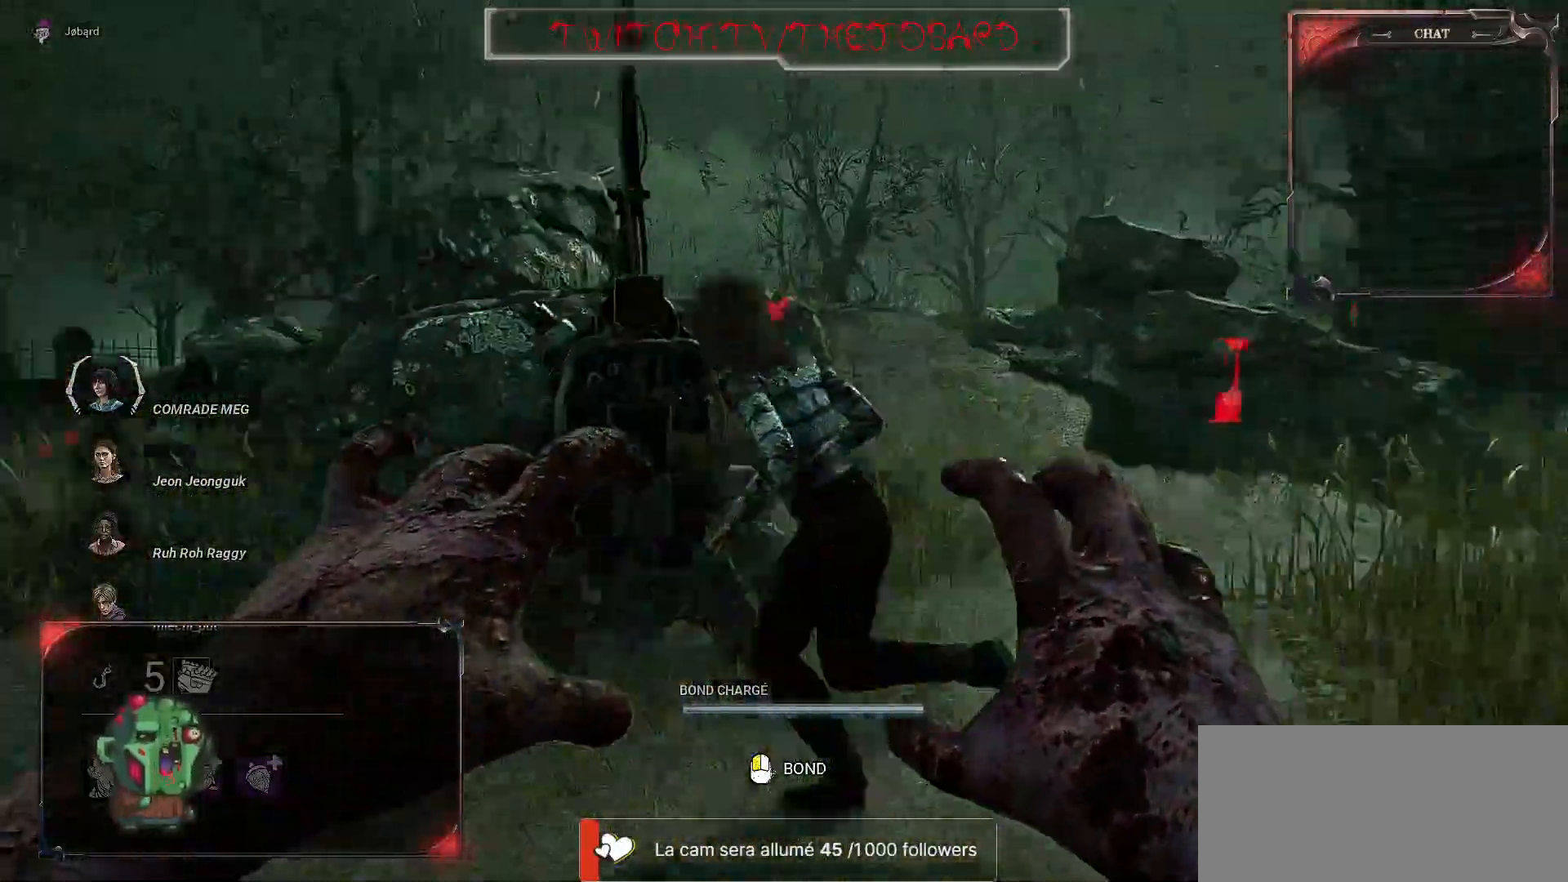
{"keys": ["q"], "mouse": ["left", "right"], "events": [[34, "s", "down"], [117, "mouse_left", "down"], [167, "s", "up"], [267, "mouse_left", "up"], [284, "d", "up"], [334, "q", "down"], [367, "mouse_left", "down"]]}
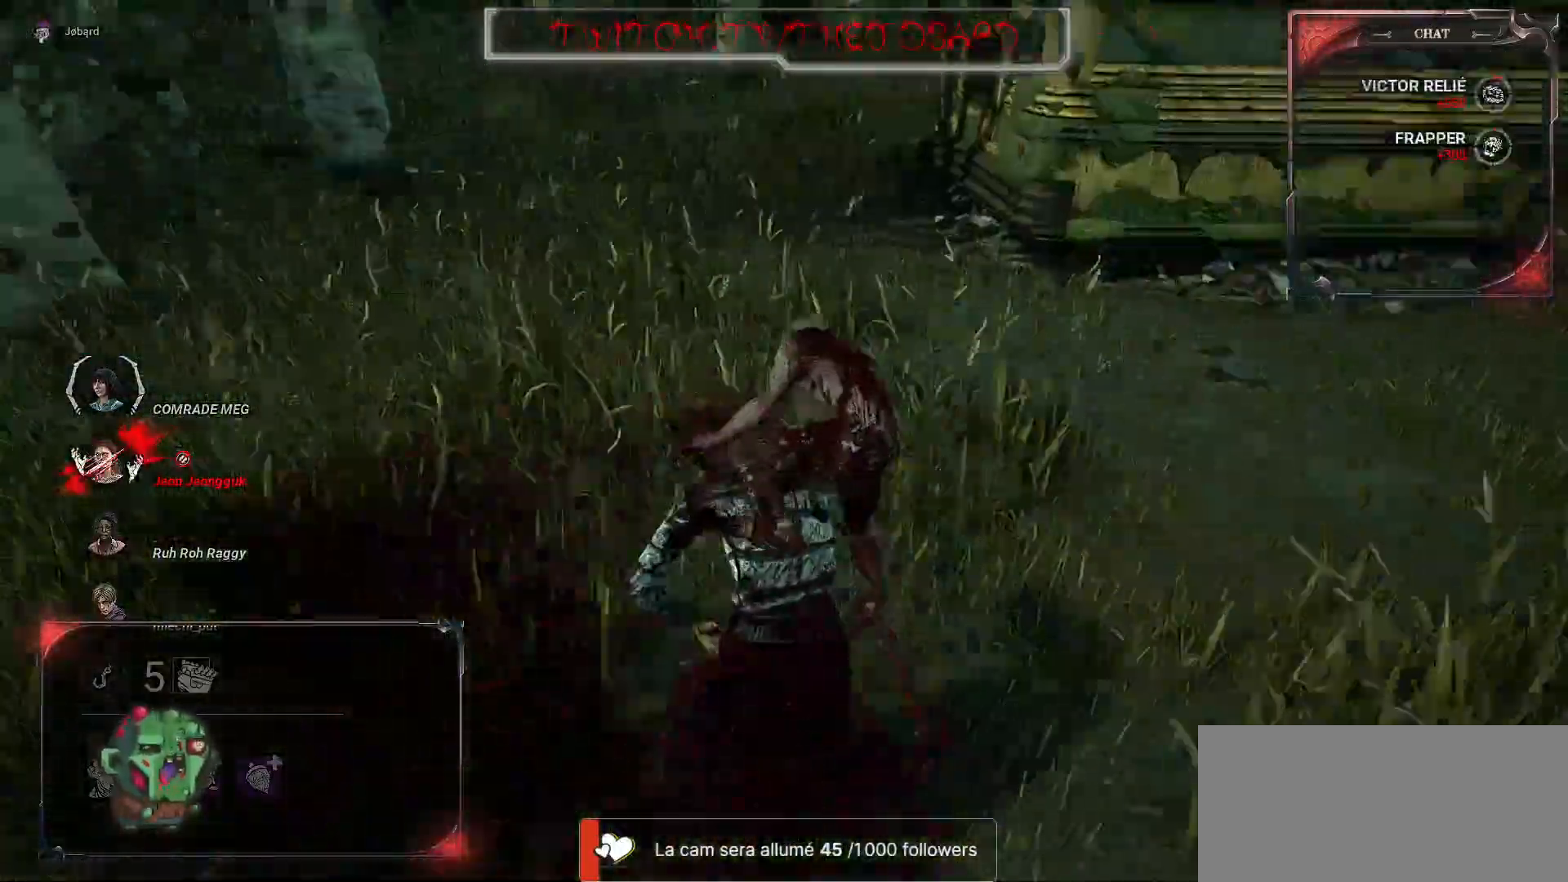
{"keys": [], "mouse": [], "events": [[17, "mouse_left", "up"], [150, "mouse_right", "up"], [150, "q", "up"]]}
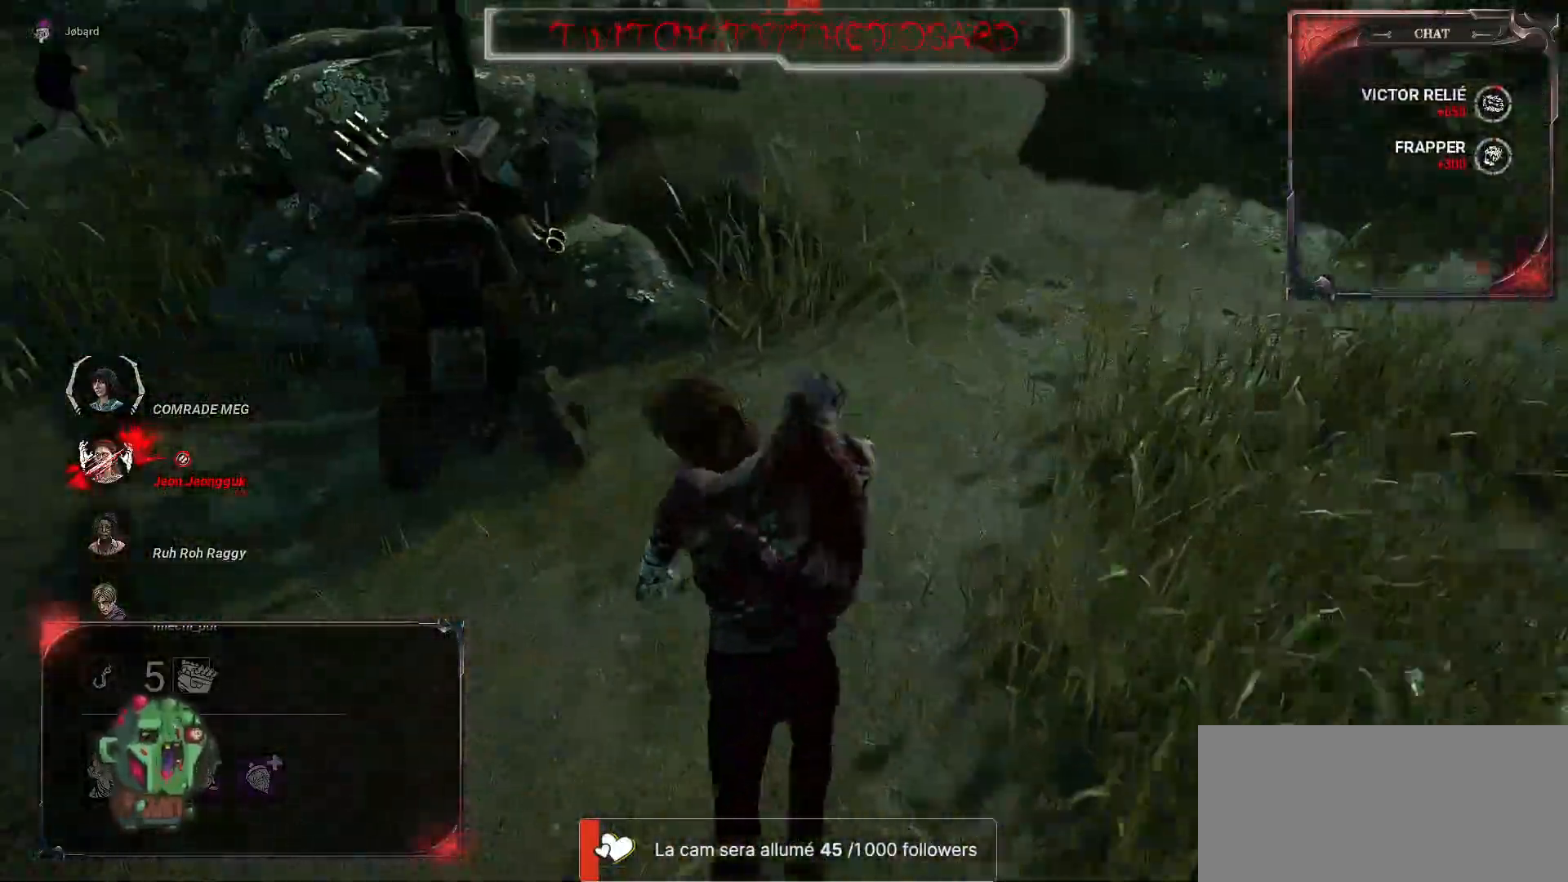
{"keys": [], "mouse": [], "events": []}
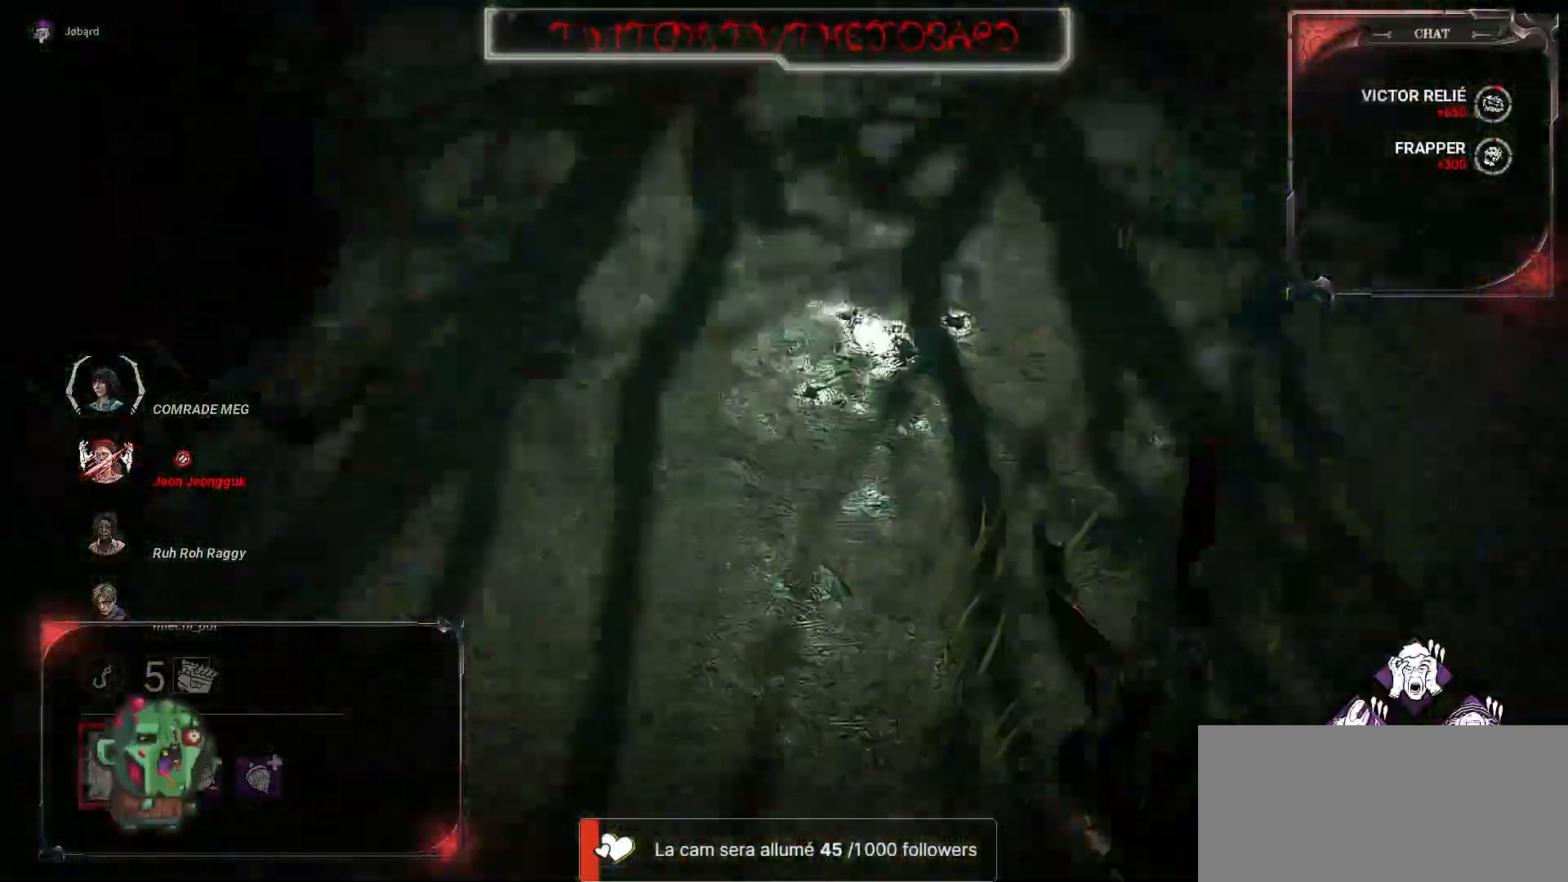
{"keys": [], "mouse": [], "events": []}
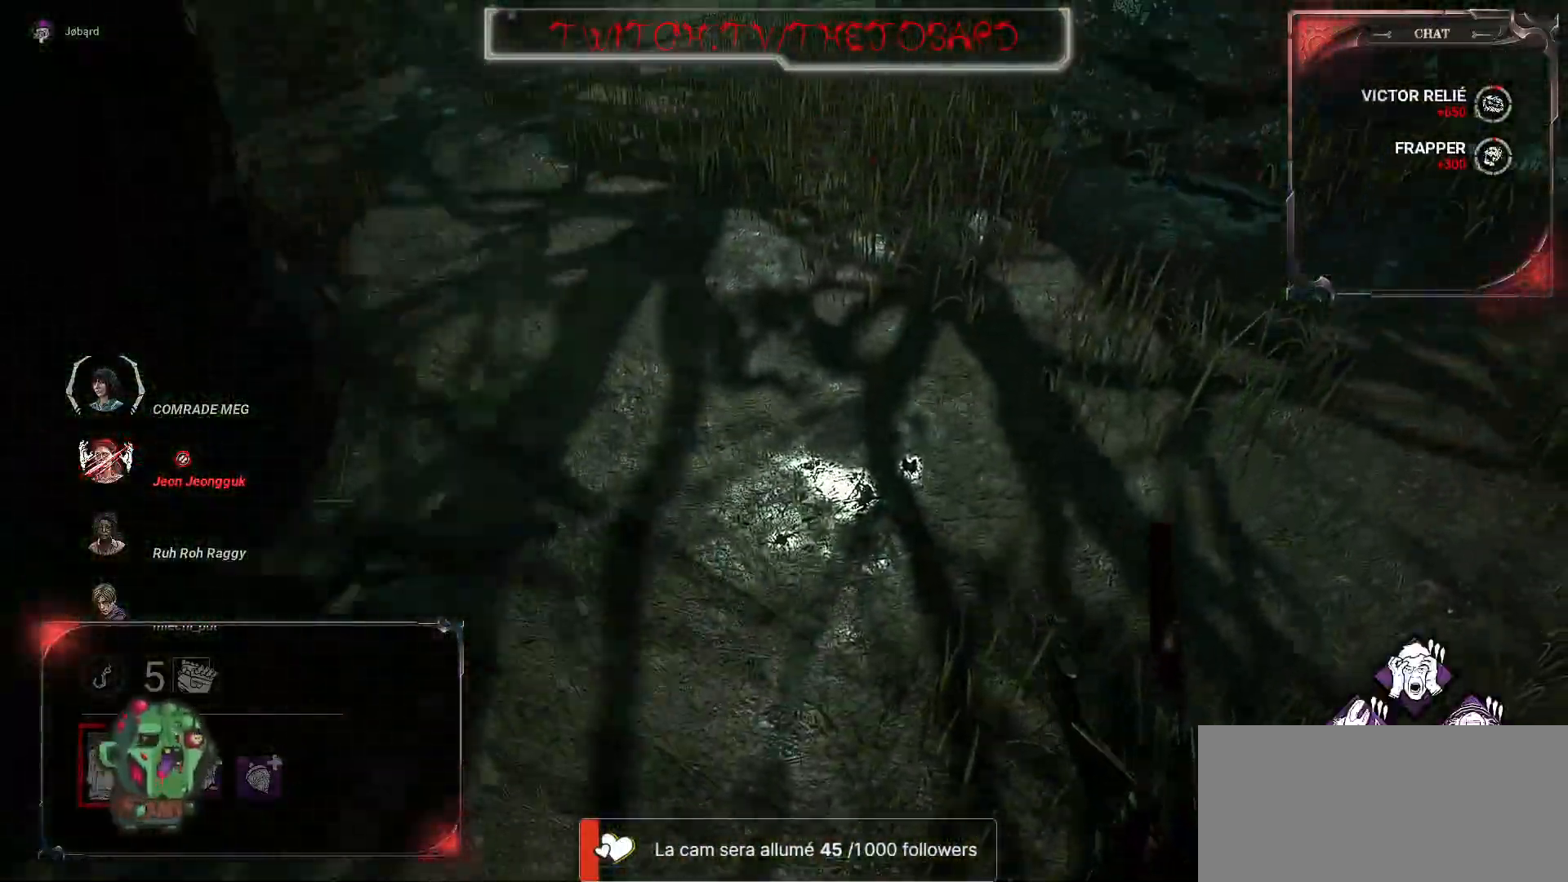
{"keys": ["z"], "mouse": [], "events": [[100, "z", "down"]]}
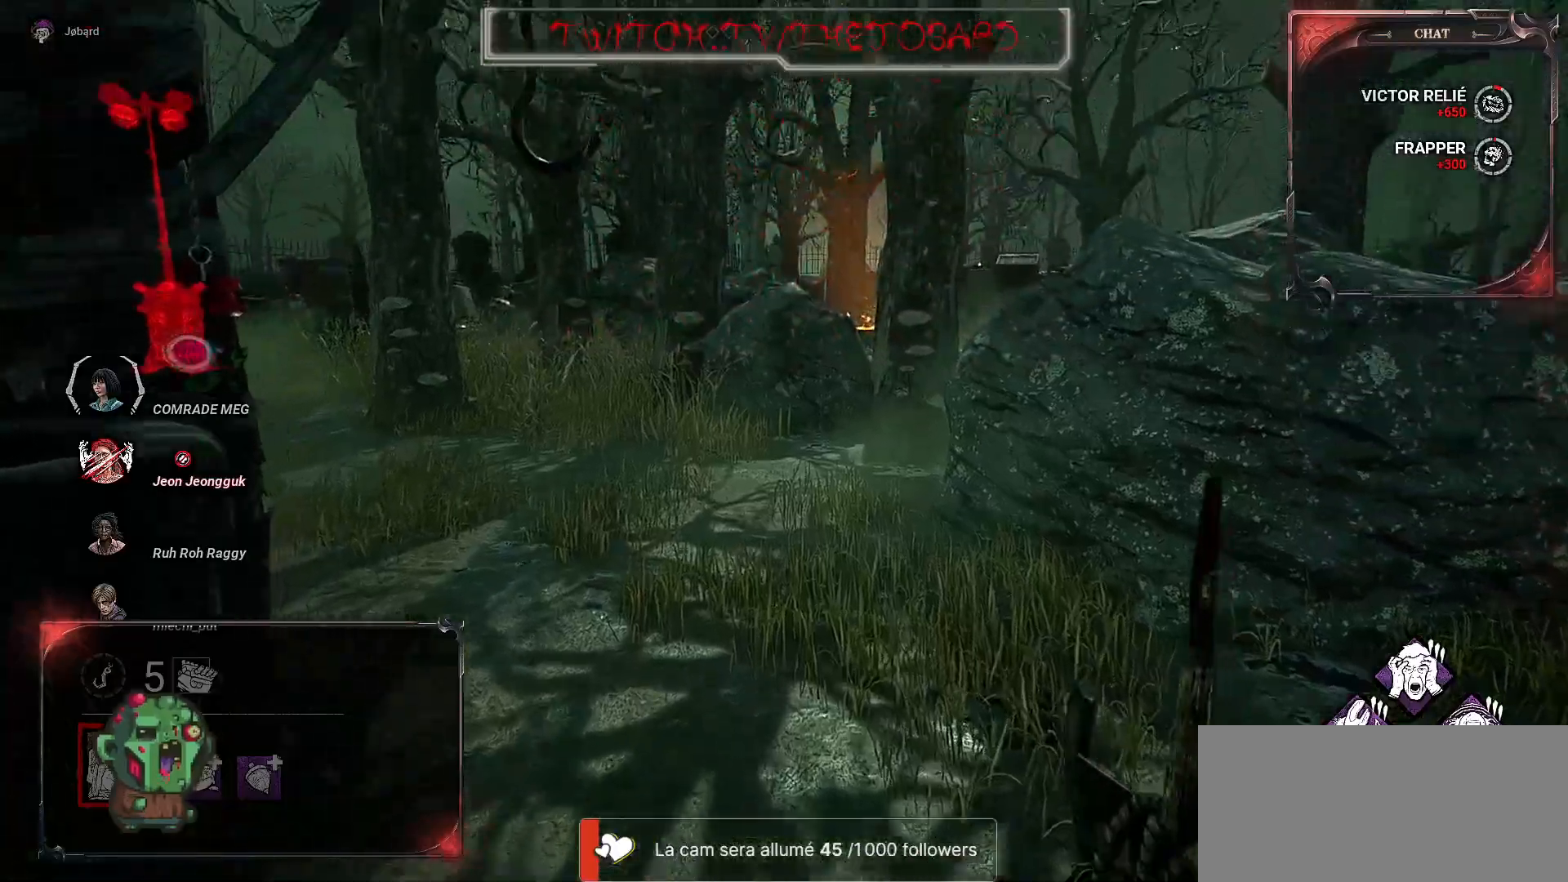
{"keys": ["z"], "mouse": [], "events": []}
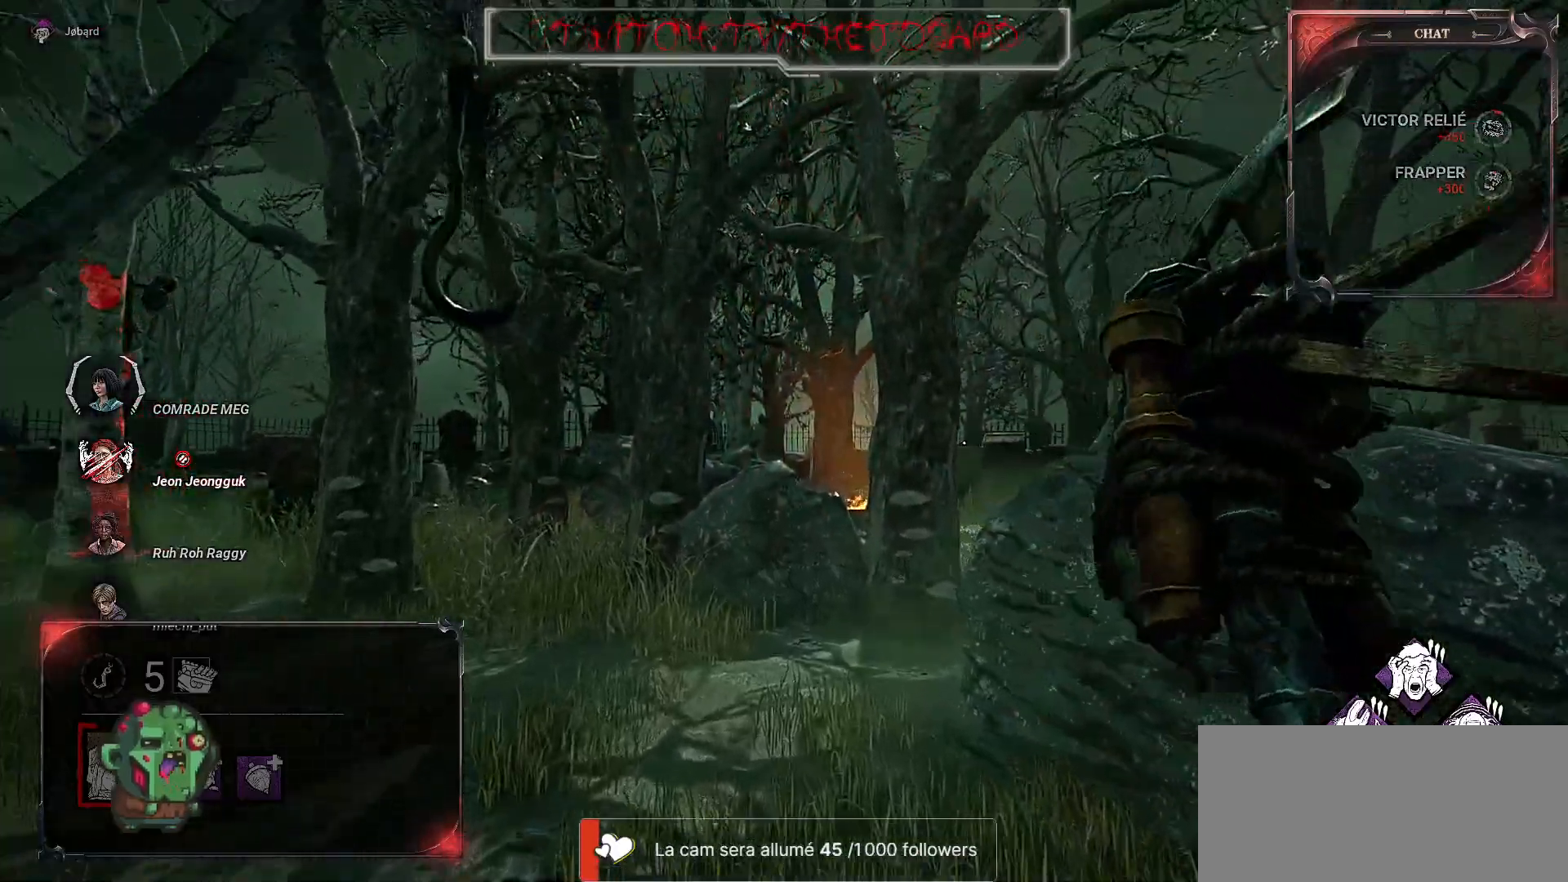
{"keys": ["d", "z"], "mouse": [], "events": [[317, "d", "down"]]}
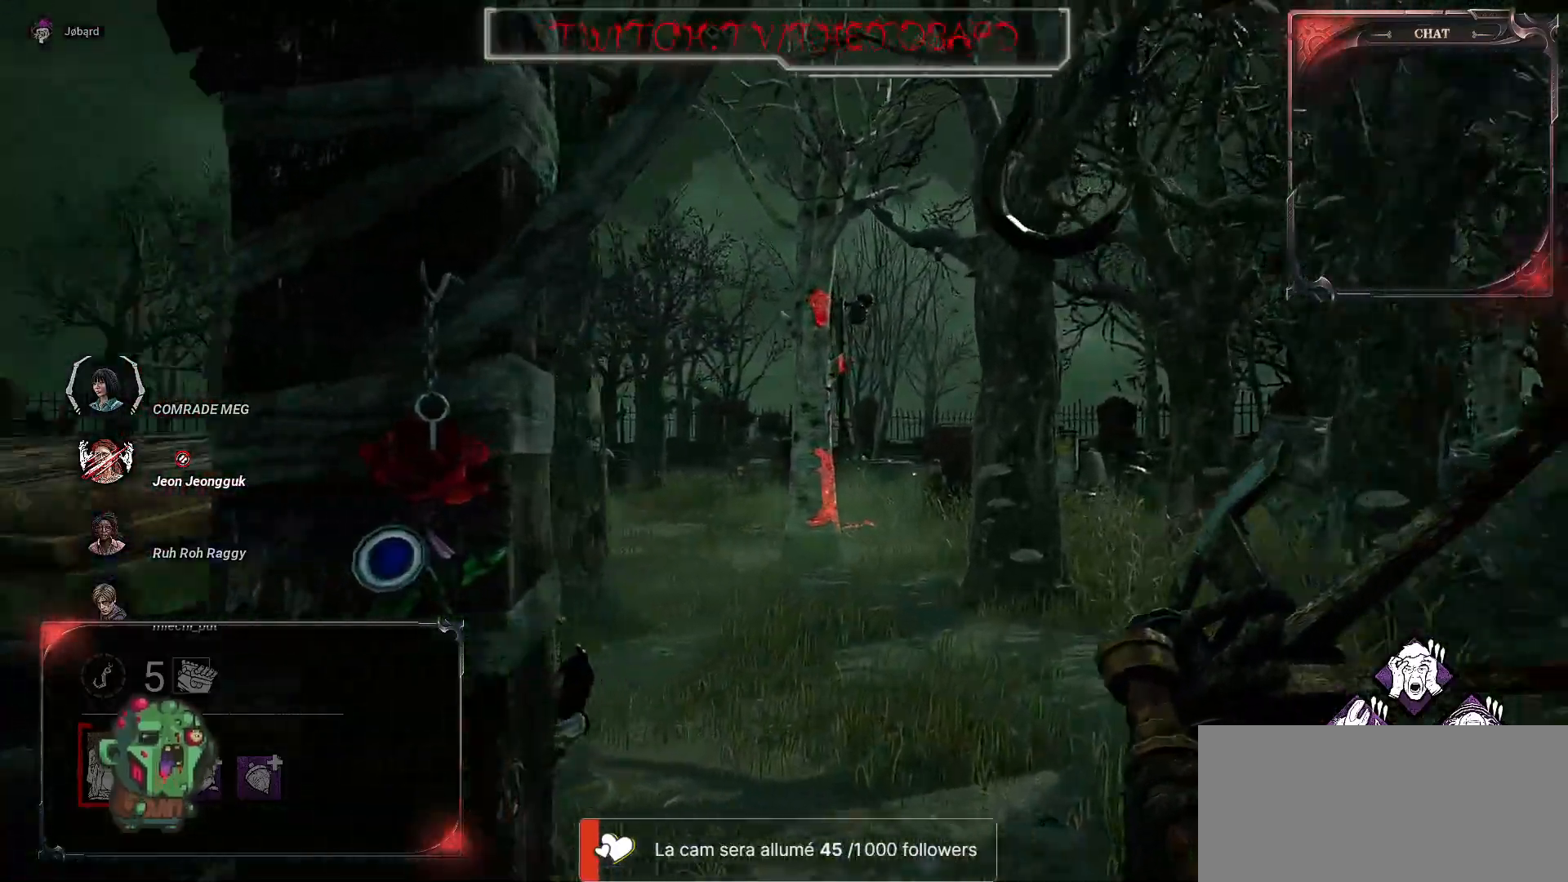
{"keys": ["z"], "mouse": [], "events": [[400, "d", "up"]]}
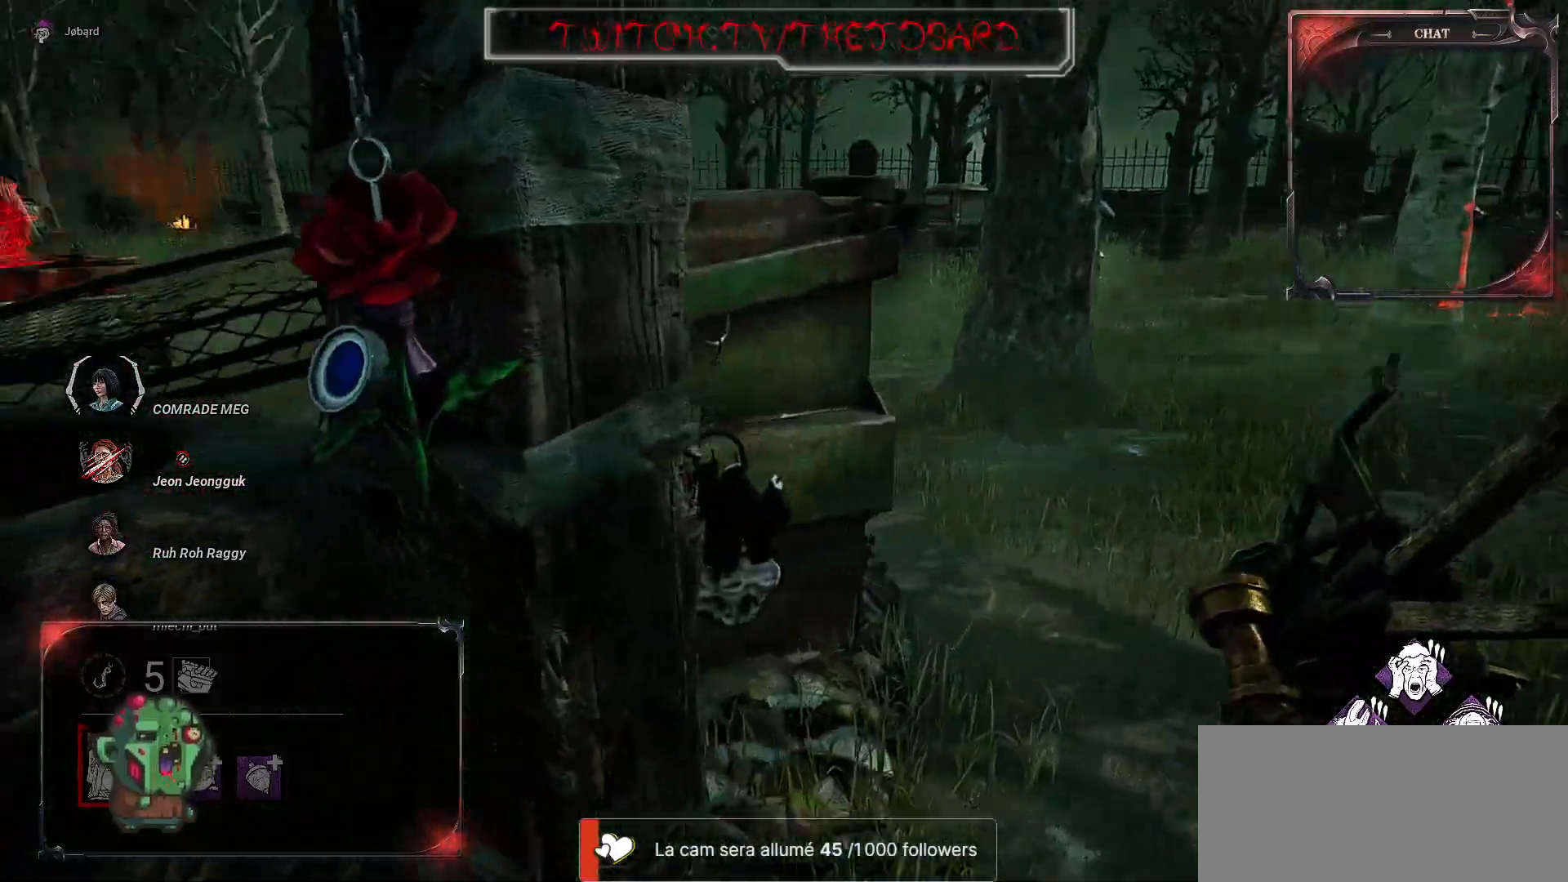
{"keys": ["q"], "mouse": [], "events": [[117, "d", "down"], [300, "d", "up"], [300, "z", "up"], [317, "q", "down"]]}
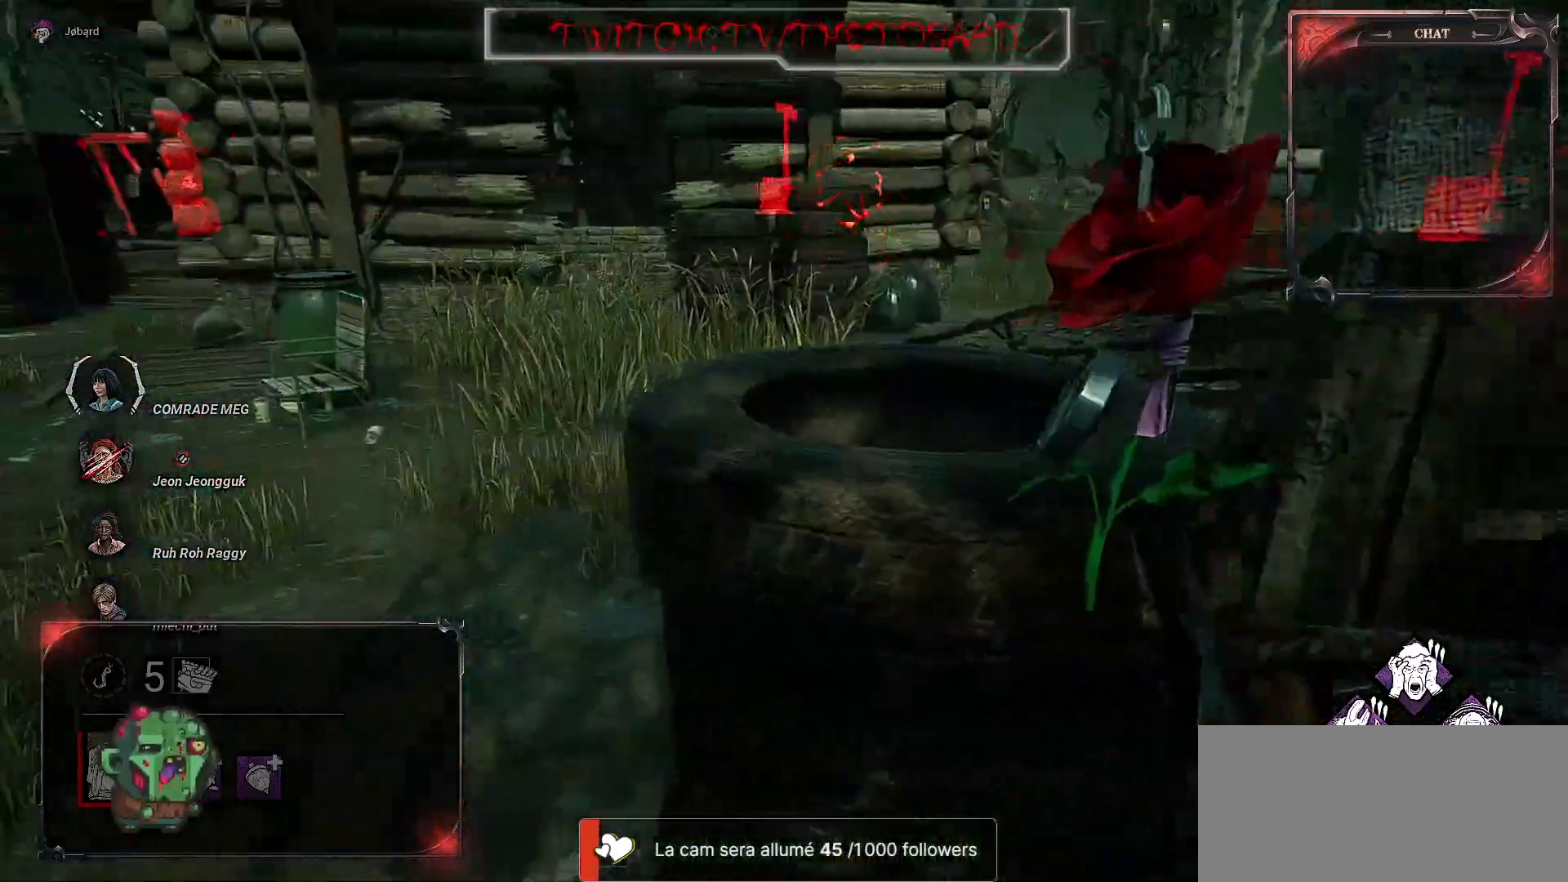
{"keys": ["z"], "mouse": [], "events": [[67, "z", "down"], [150, "q", "up"]]}
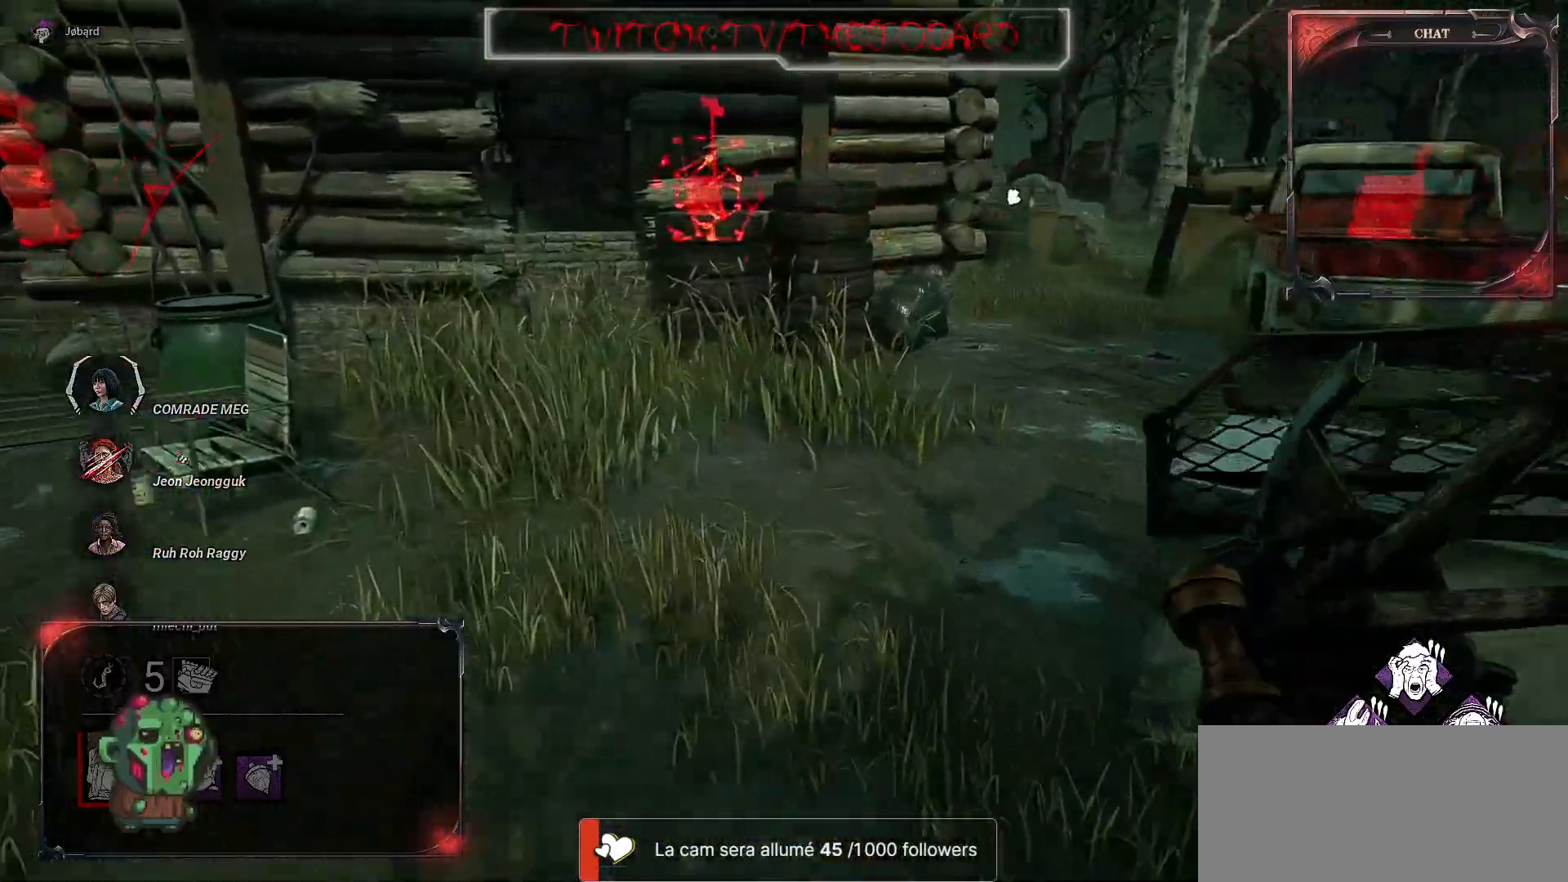
{"keys": ["z"], "mouse": [], "events": []}
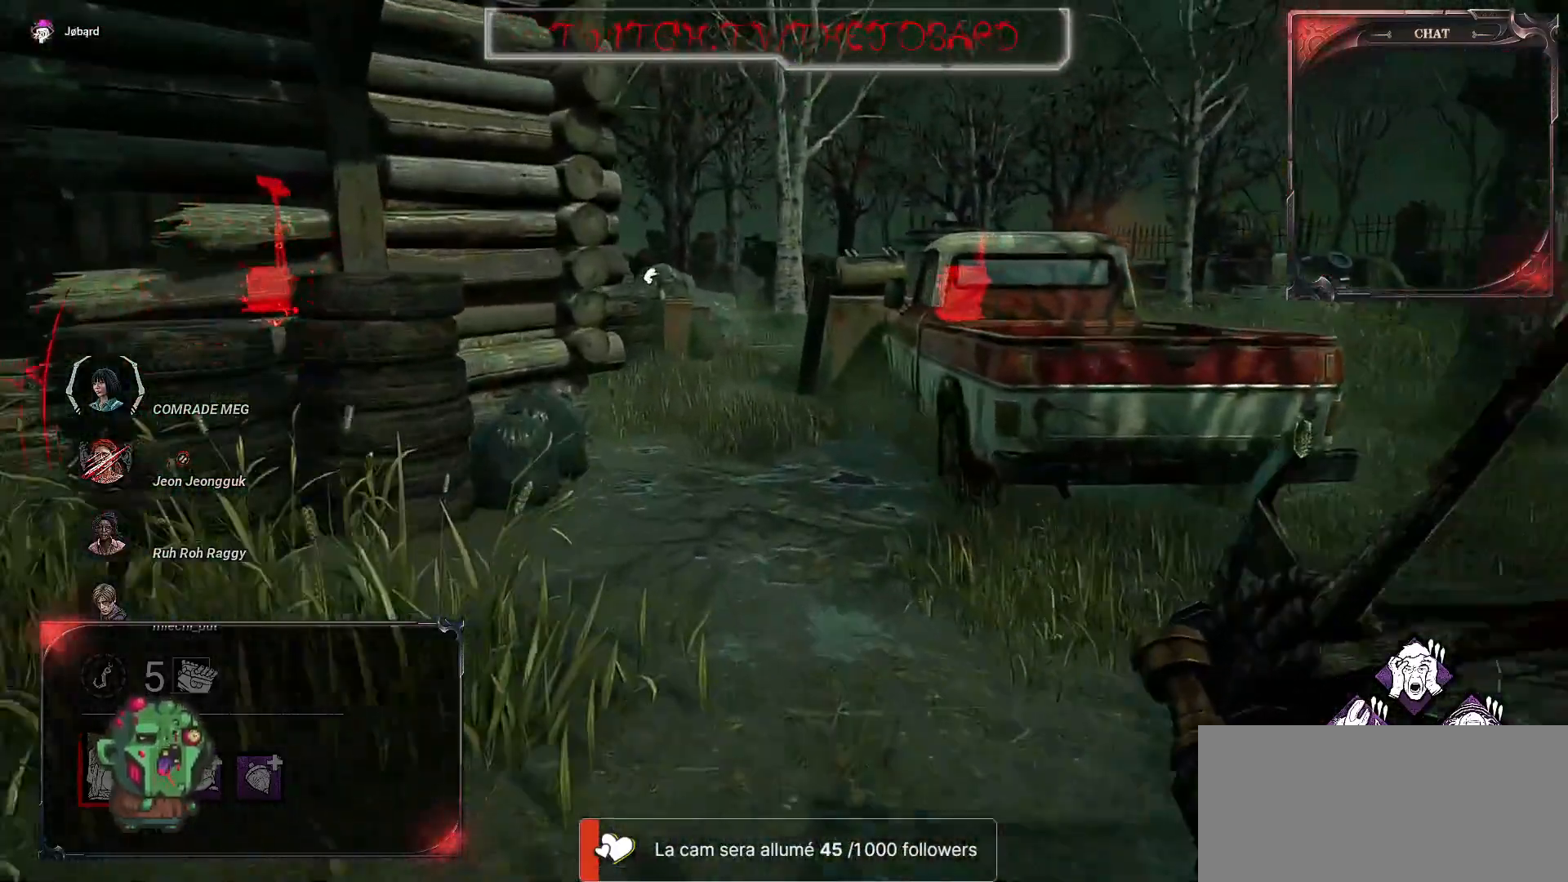
{"keys": ["z"], "mouse": [], "events": []}
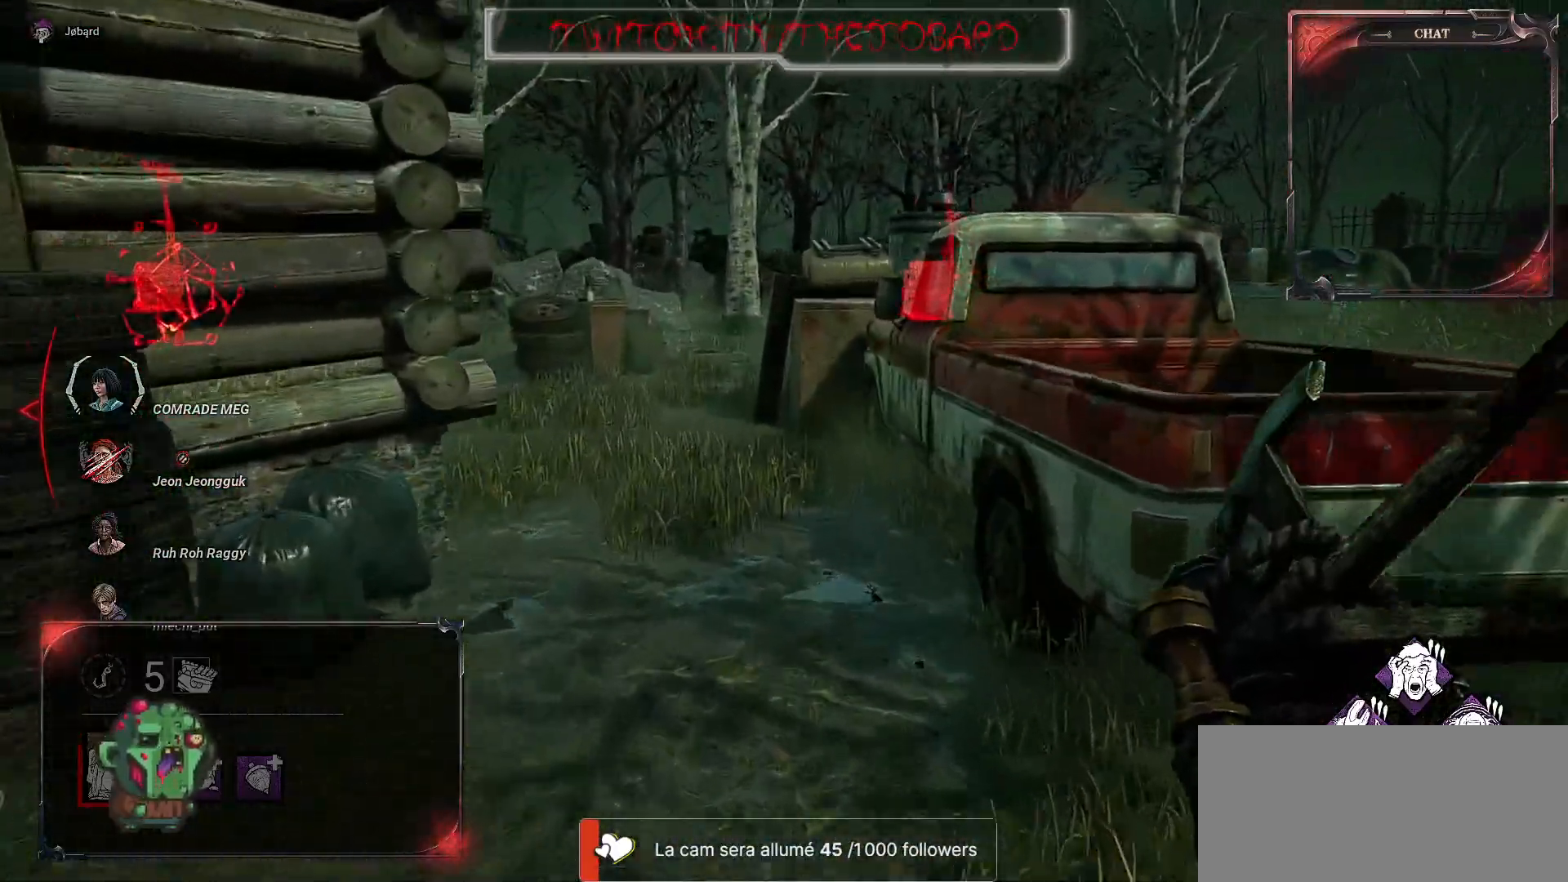
{"keys": ["z"], "mouse": [], "events": []}
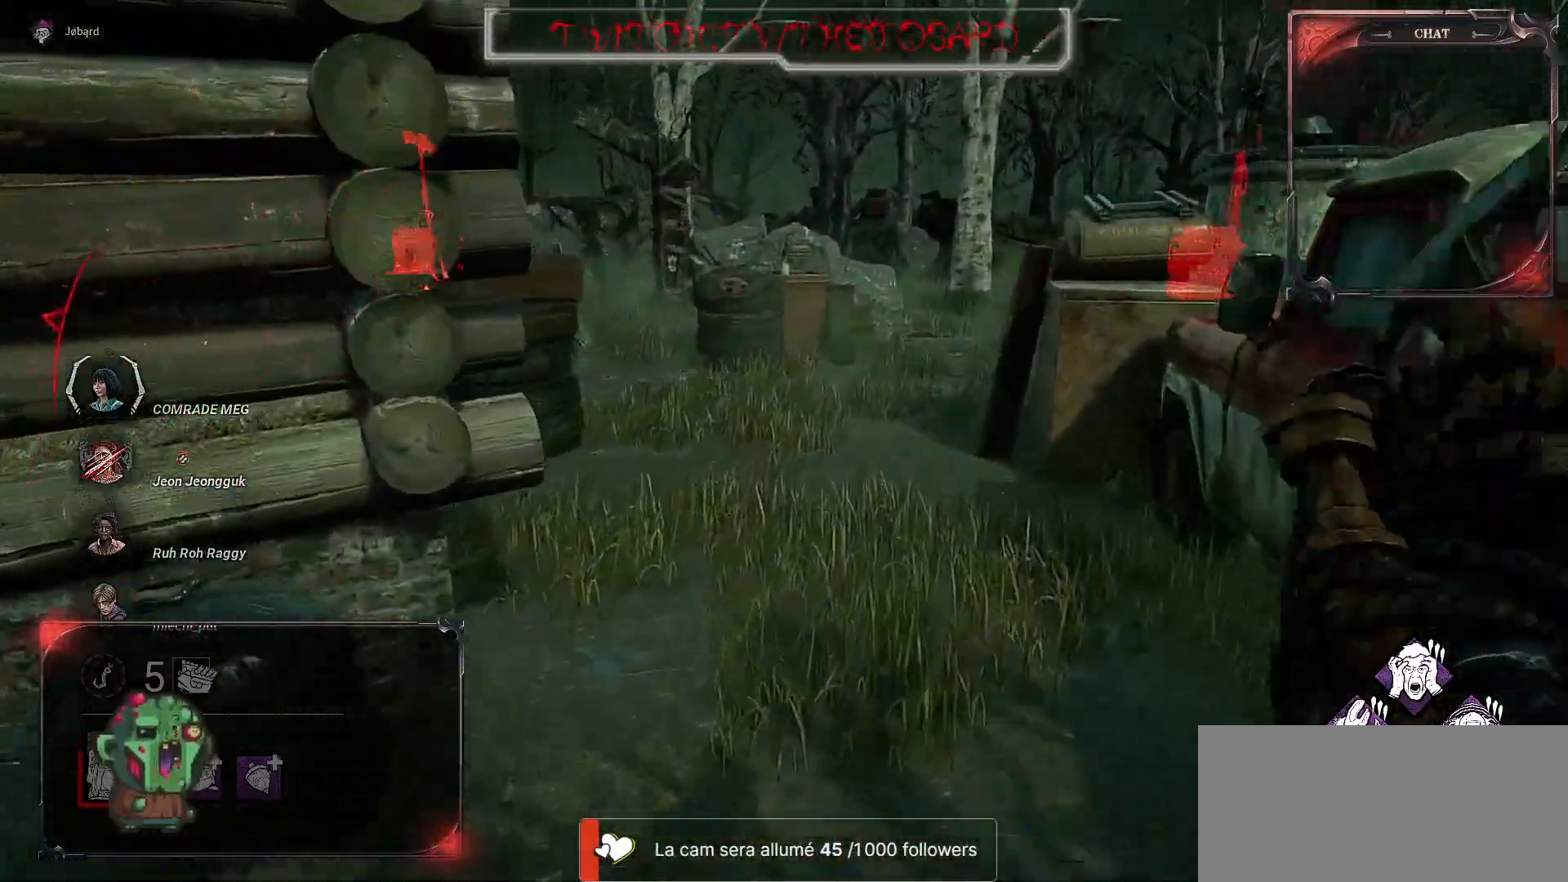
{"keys": ["z"], "mouse": [], "events": []}
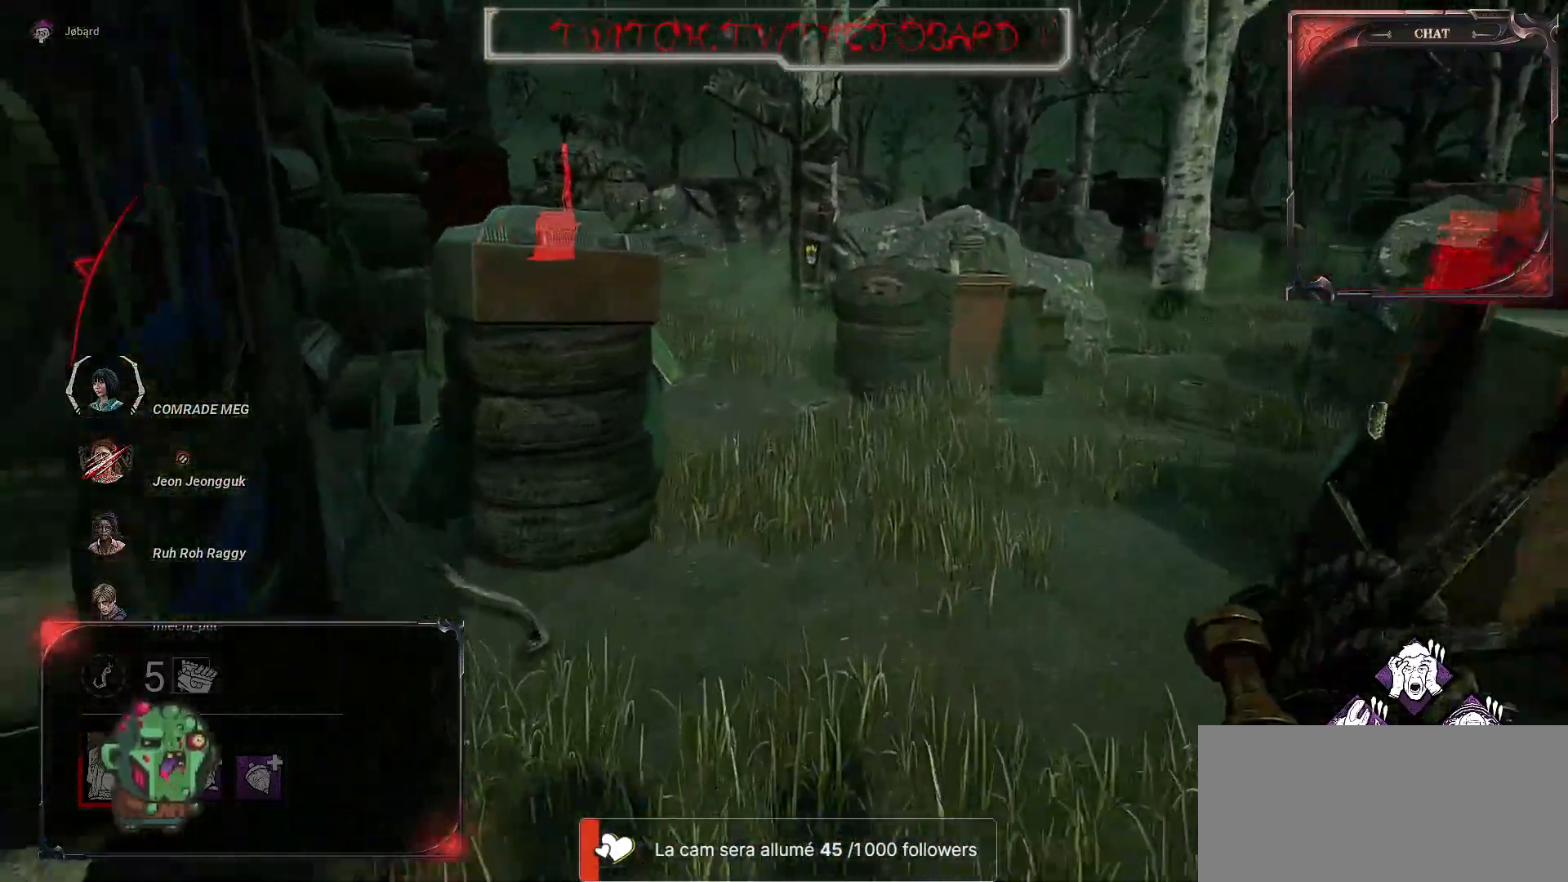
{"keys": ["z"], "mouse": [], "events": []}